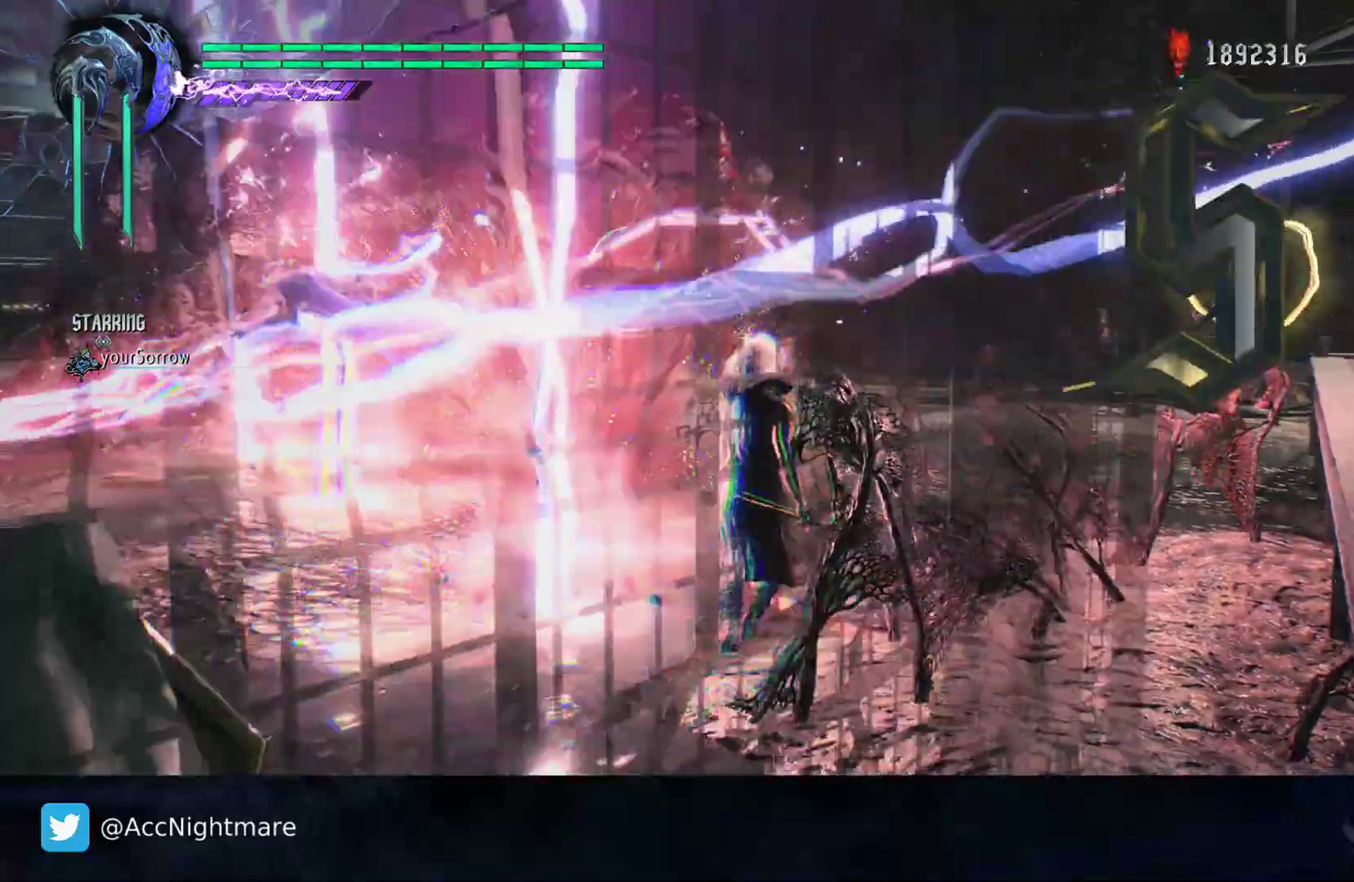
Gameplay with a controller (PlayStation layout); each line is a JSON object with the inputs held at the frame after it (dt_ms = milliseconds from this image to that frame). "events" lists button and stick changes between this image and that frame as [ms after this image, input, new state], when the widget could be followed in between. Not read: R1 R2.
{"dt_ms": 500, "buttons": ["TRIANGLE"], "left_stick": "down", "right_stick": "center", "events": []}
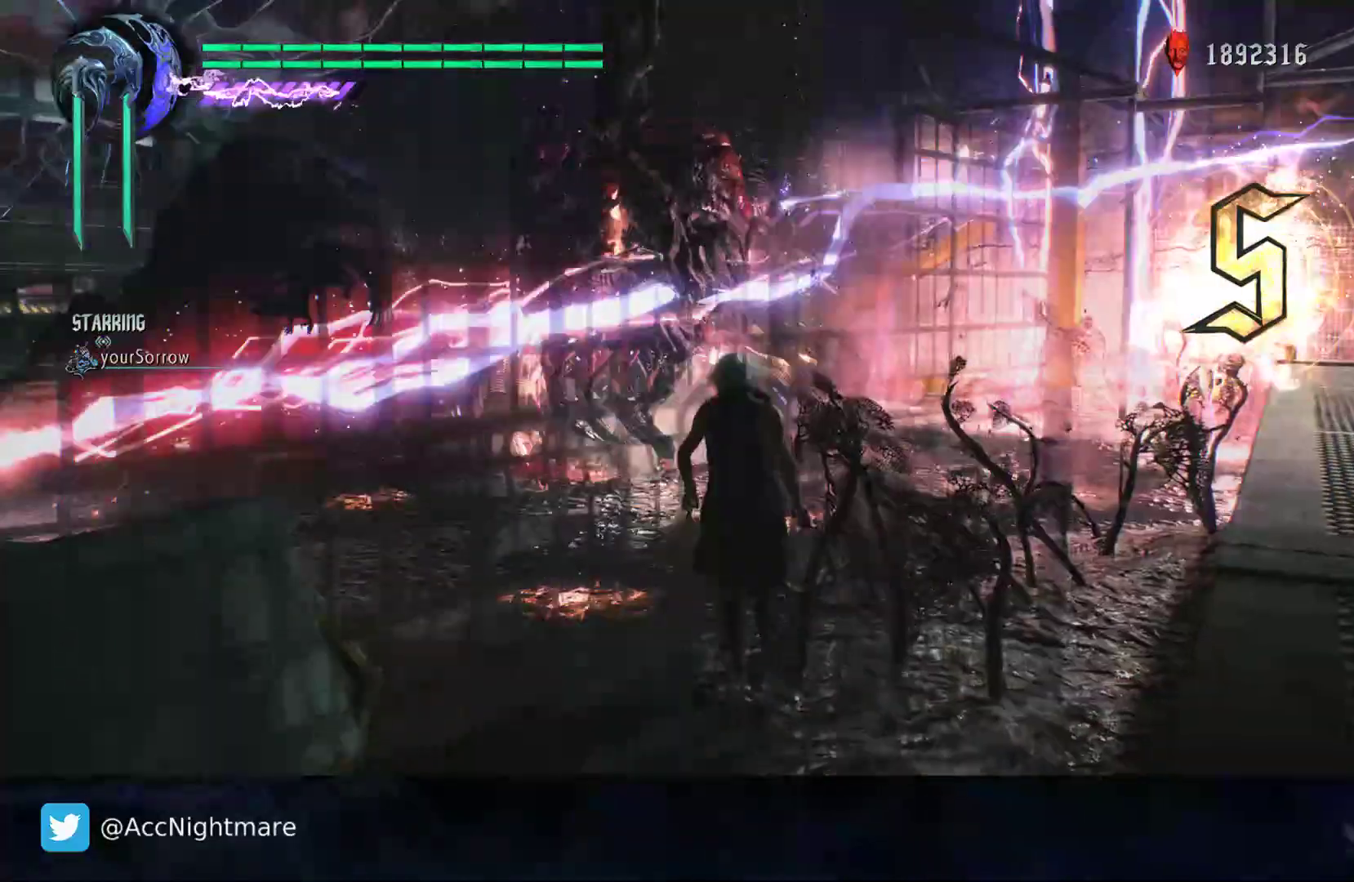
{"dt_ms": 500, "buttons": ["SQUARE"], "left_stick": "up-left", "right_stick": "center", "events": [[133, "TRIANGLE", "up"], [183, "left_stick", "center"], [217, "SQUARE", "down"], [317, "left_stick", "up-left"]]}
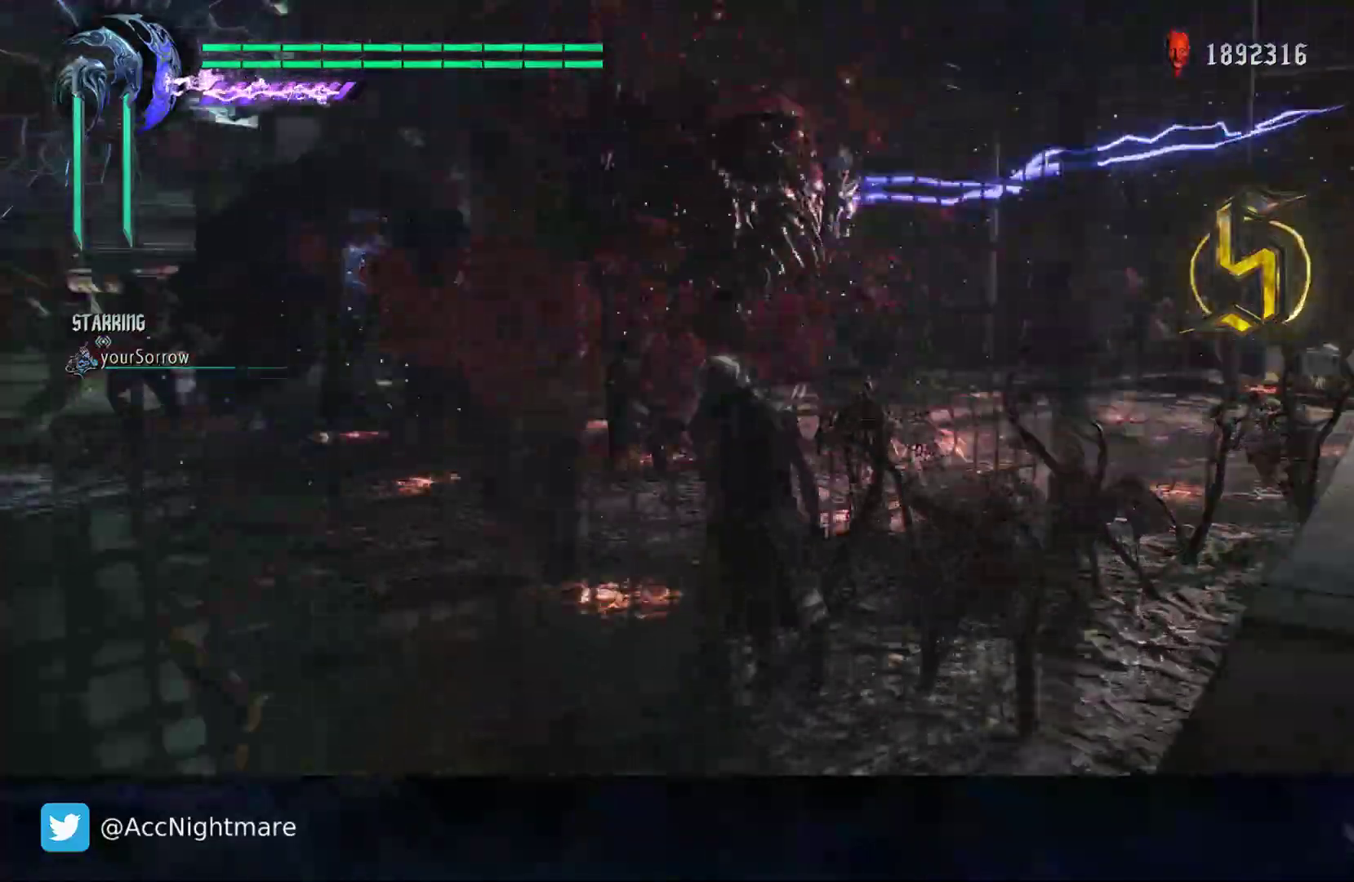
{"dt_ms": 1000, "buttons": ["SQUARE"], "left_stick": "right", "right_stick": "center"}
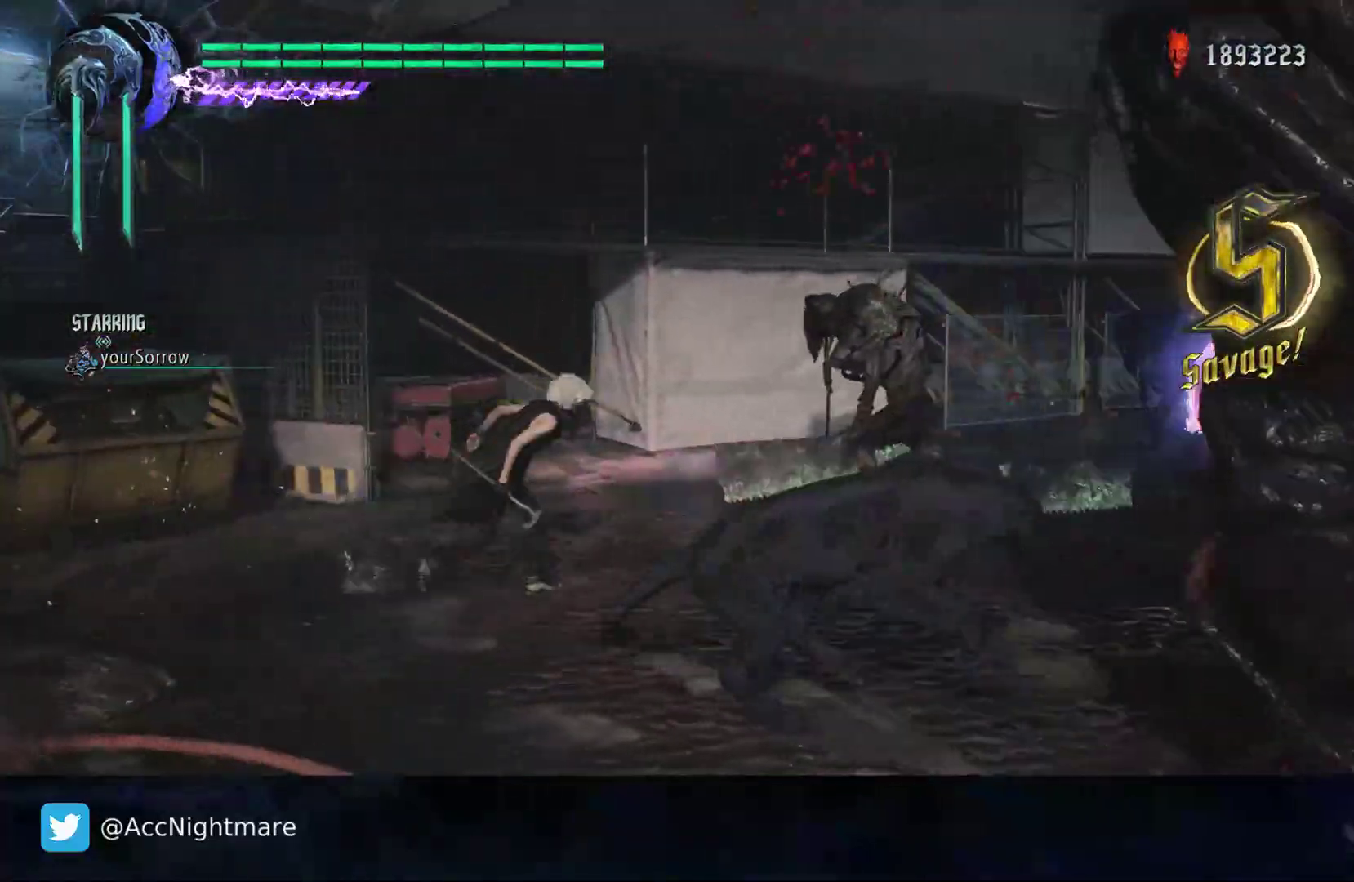
{"dt_ms": 500, "buttons": ["SQUARE"], "left_stick": "down", "right_stick": "center", "events": [[17, "left_stick", "center"], [50, "TRIANGLE", "down"], [183, "TRIANGLE", "up"], [267, "TRIANGLE", "down"], [350, "left_stick", "down"], [383, "TRIANGLE", "up"]]}
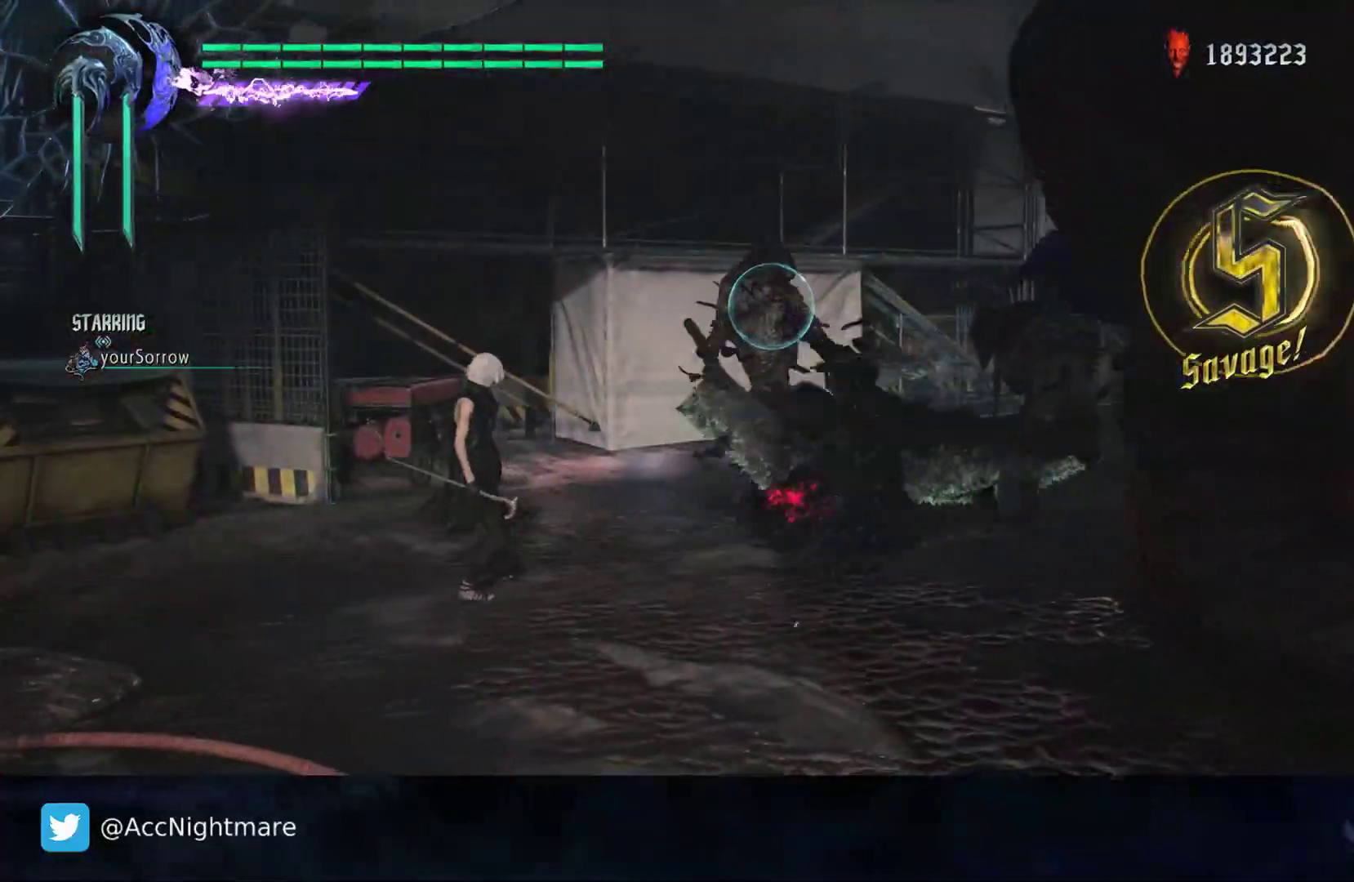
{"dt_ms": 500, "buttons": ["SQUARE"], "left_stick": "down", "right_stick": "center", "events": [[83, "TRIANGLE", "down"], [217, "TRIANGLE", "up"], [300, "TRIANGLE", "down"], [350, "TRIANGLE", "up"]]}
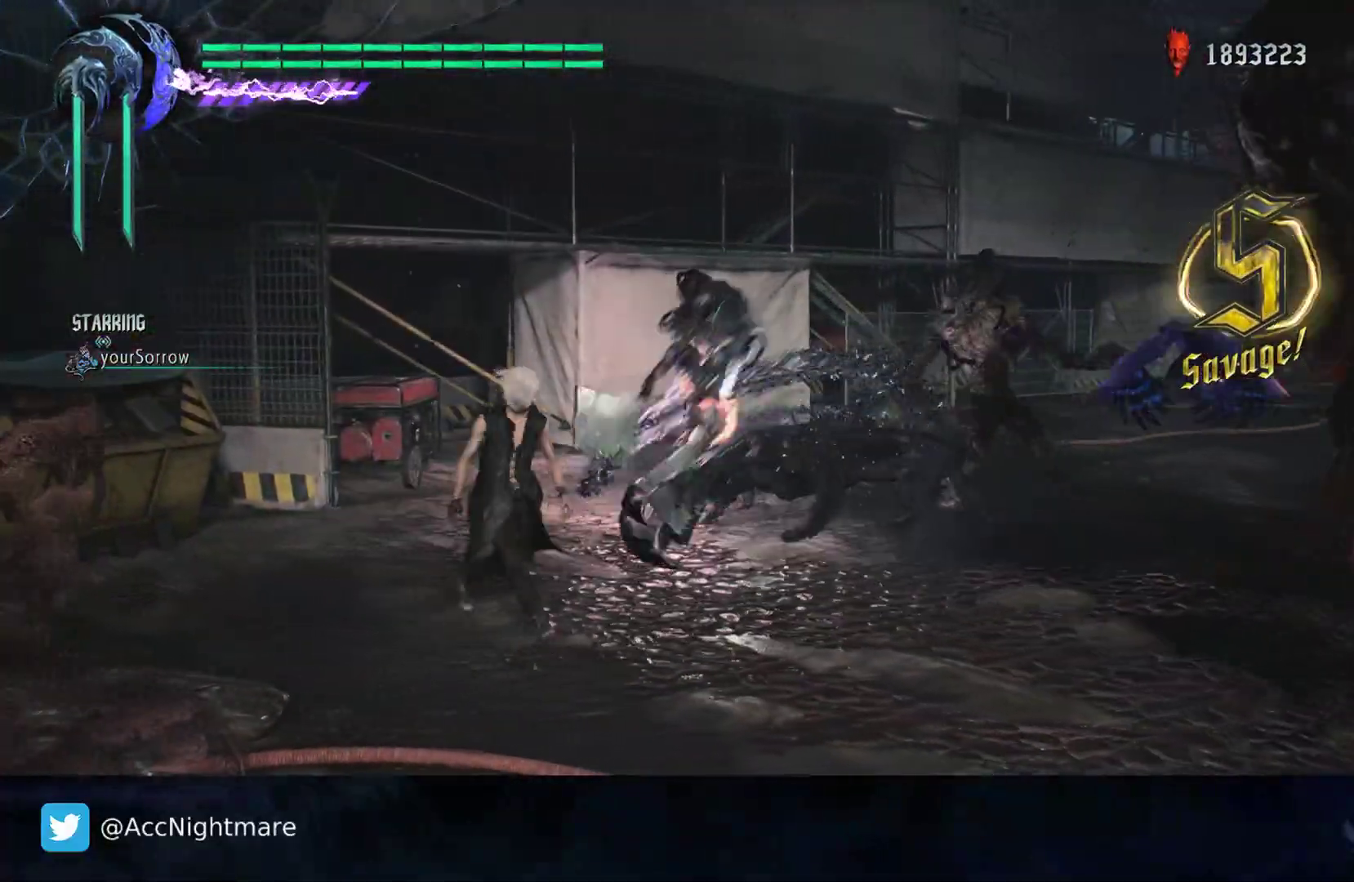
{"dt_ms": 500, "buttons": ["SQUARE"], "left_stick": "down-right", "right_stick": "center", "events": [[83, "left_stick", "down-right"]]}
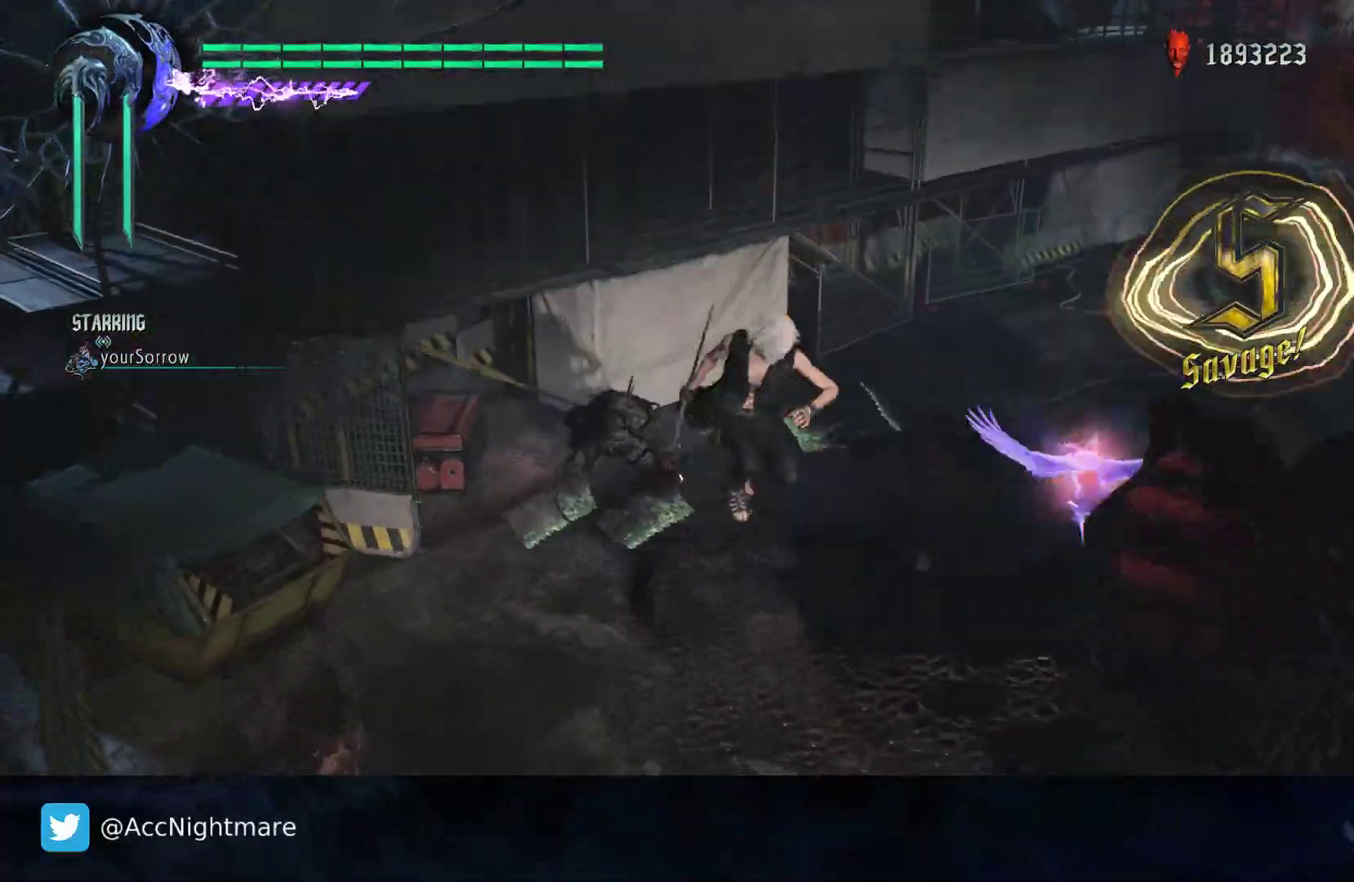
{"dt_ms": 500, "buttons": ["SQUARE", "TRIANGLE"], "left_stick": "center", "right_stick": "center", "events": [[367, "left_stick", "center"], [383, "TRIANGLE", "down"]]}
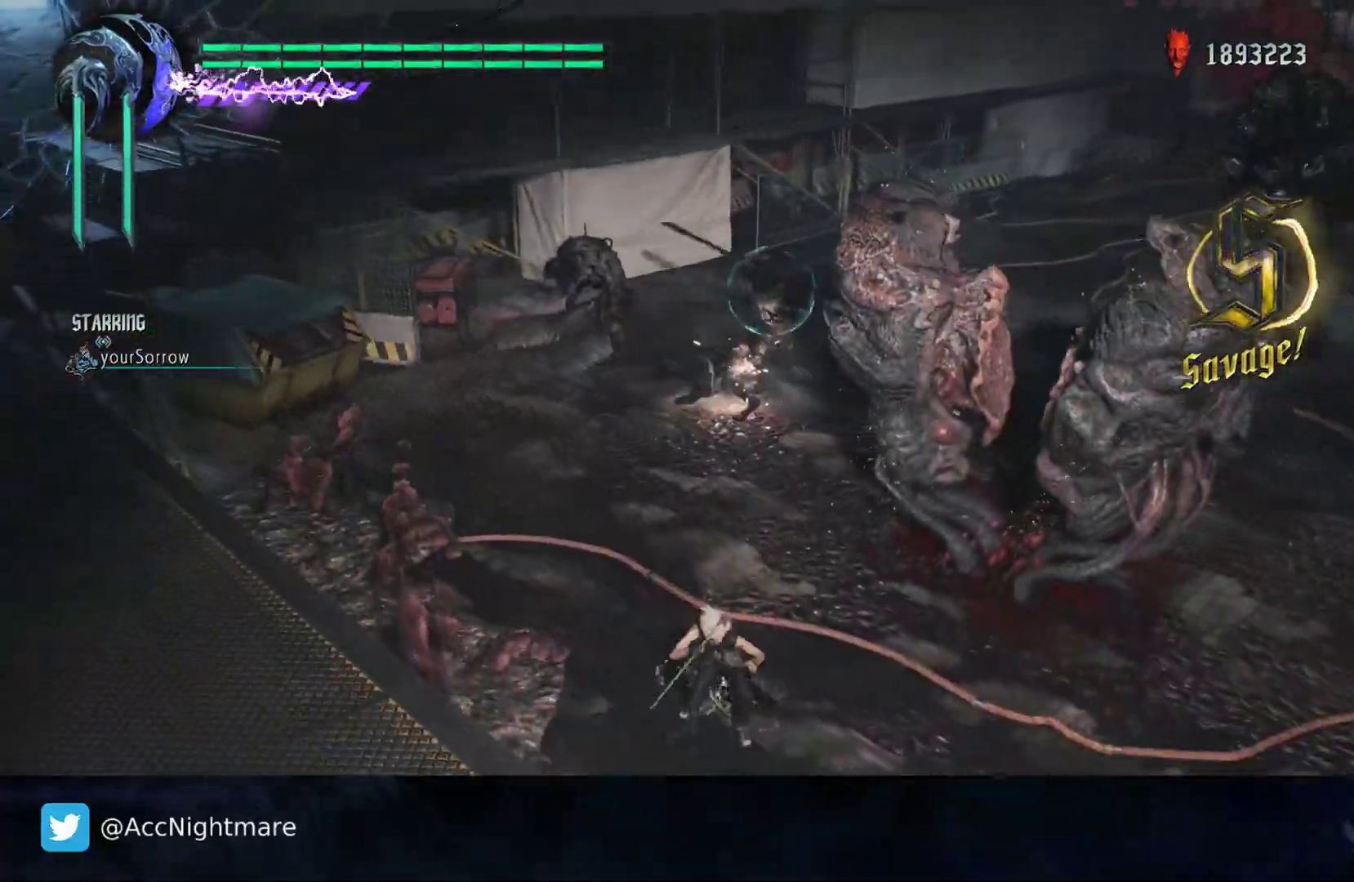
{"dt_ms": 500, "buttons": ["SQUARE"], "left_stick": "up-right", "right_stick": "center", "events": [[17, "TRIANGLE", "up"], [117, "TRIANGLE", "down"], [233, "TRIANGLE", "up"], [350, "left_stick", "down"], [483, "left_stick", "up-right"]]}
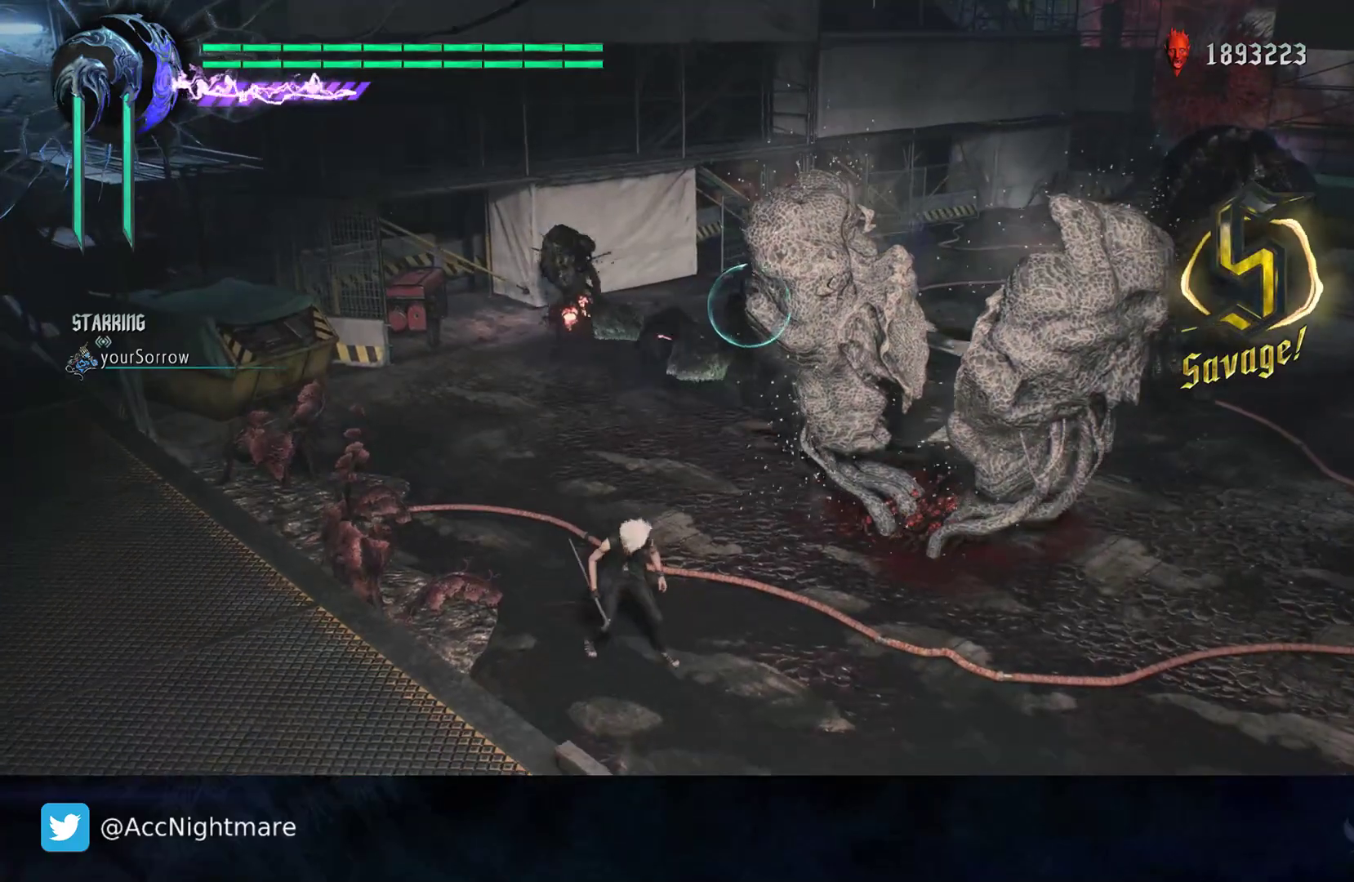
{"dt_ms": 500, "buttons": ["SQUARE", "TRIANGLE"], "left_stick": "down", "right_stick": "center", "events": [[67, "TRIANGLE", "down"], [117, "left_stick", "center"], [200, "TRIANGLE", "up"], [283, "TRIANGLE", "down"], [400, "TRIANGLE", "up"], [467, "left_stick", "down"], [483, "TRIANGLE", "down"]]}
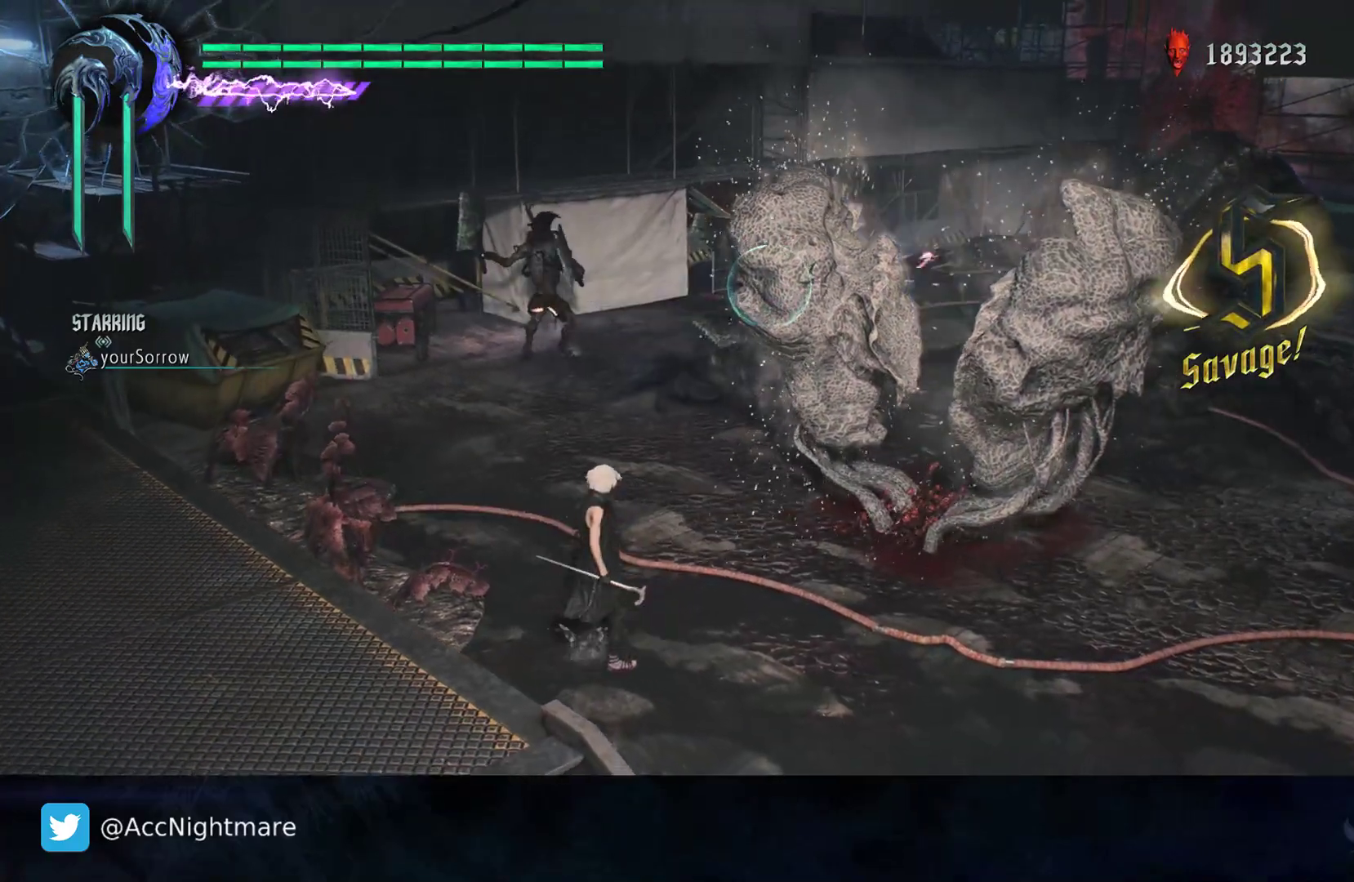
{"dt_ms": 500, "buttons": ["SQUARE"], "left_stick": "center", "right_stick": "center", "events": [[117, "TRIANGLE", "up"], [183, "TRIANGLE", "down"], [267, "left_stick", "center"], [300, "TRIANGLE", "up"], [367, "TRIANGLE", "down"], [483, "TRIANGLE", "up"]]}
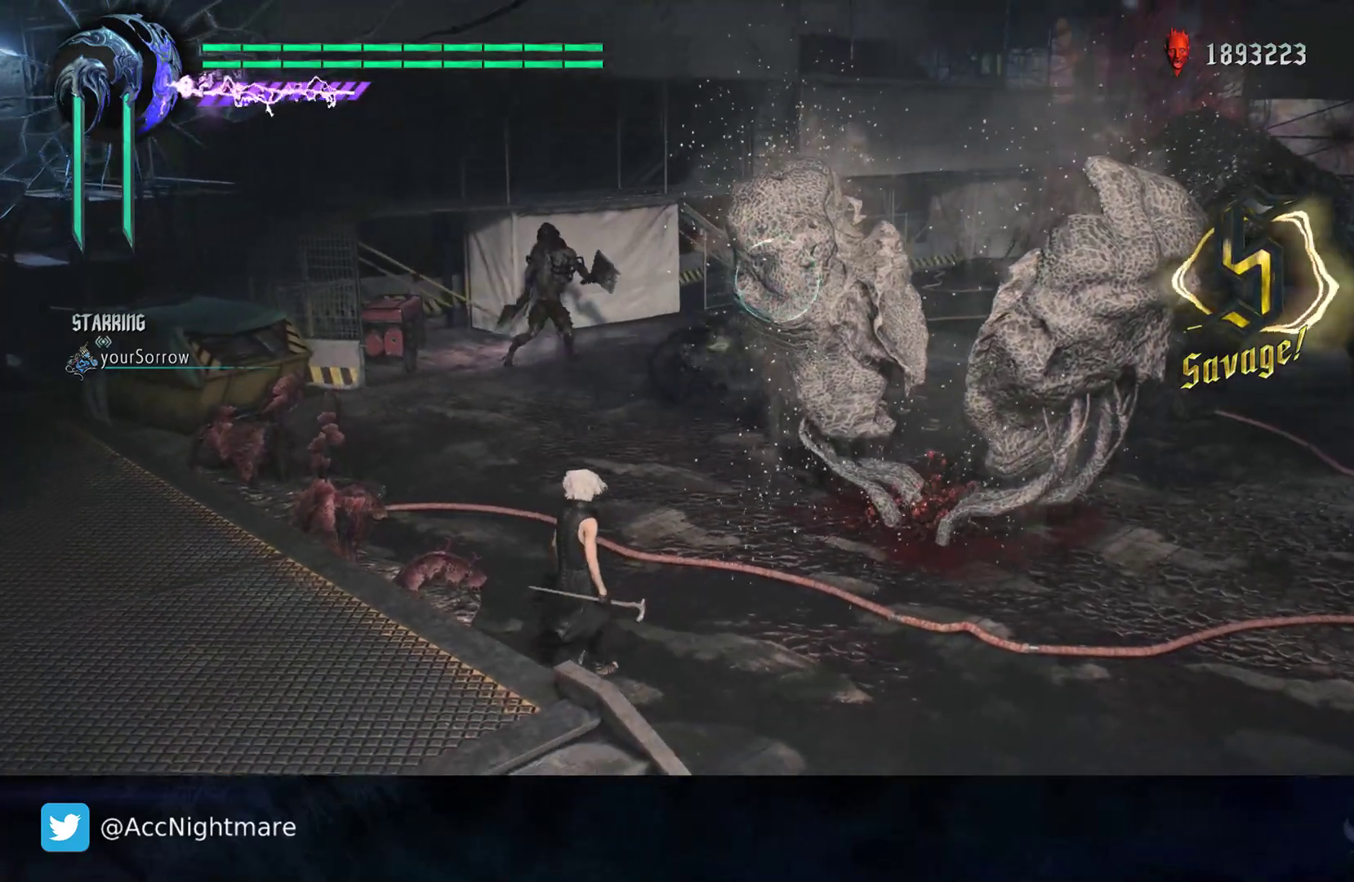
{"dt_ms": 500, "buttons": ["SQUARE"], "left_stick": "down-right", "right_stick": "center", "events": [[83, "TRIANGLE", "down"], [217, "TRIANGLE", "up"], [283, "TRIANGLE", "down"], [300, "left_stick", "down-right"], [433, "TRIANGLE", "up"]]}
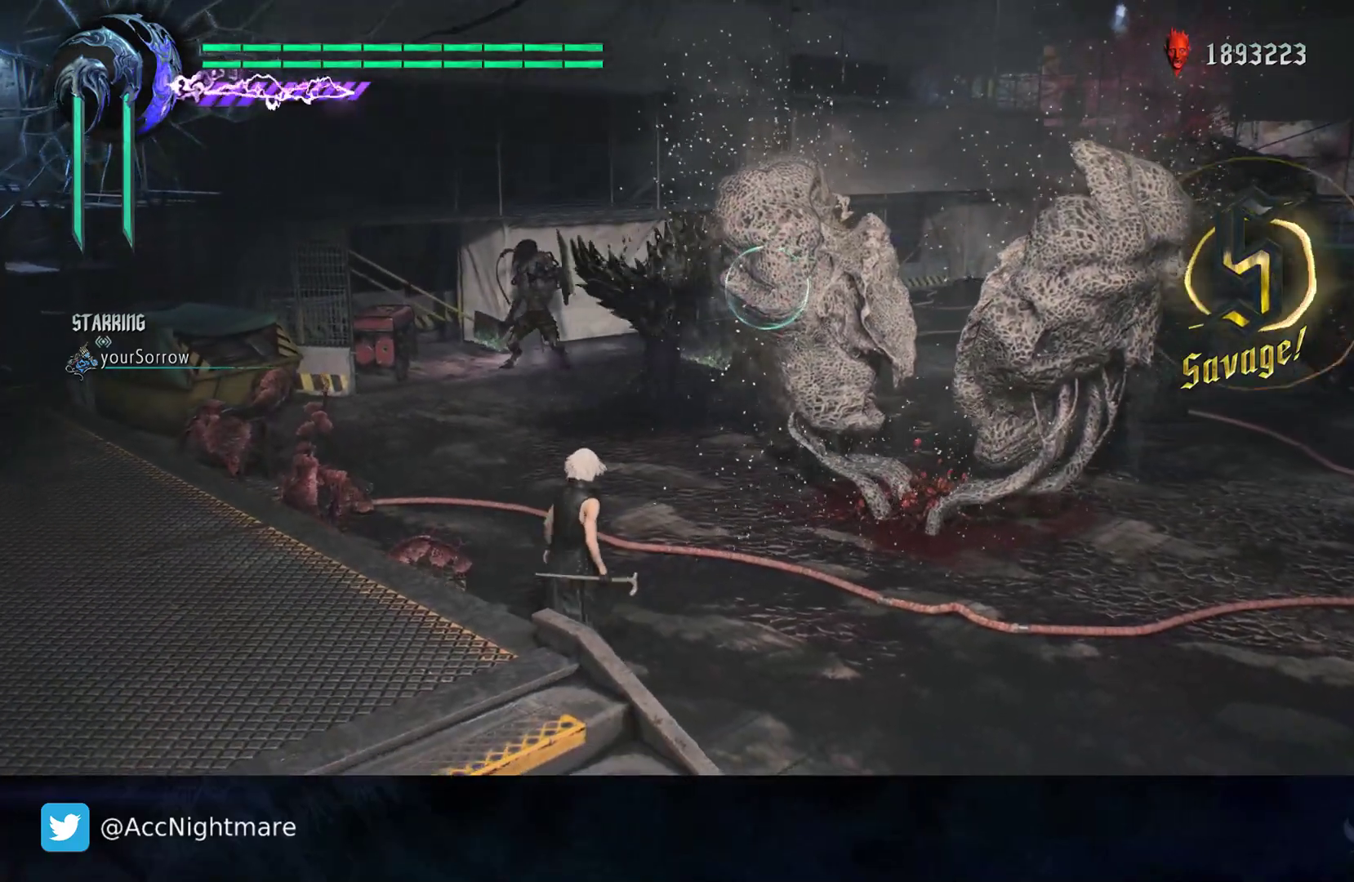
{"dt_ms": 500, "buttons": ["SQUARE"], "left_stick": "center", "right_stick": "center", "events": [[333, "left_stick", "center"]]}
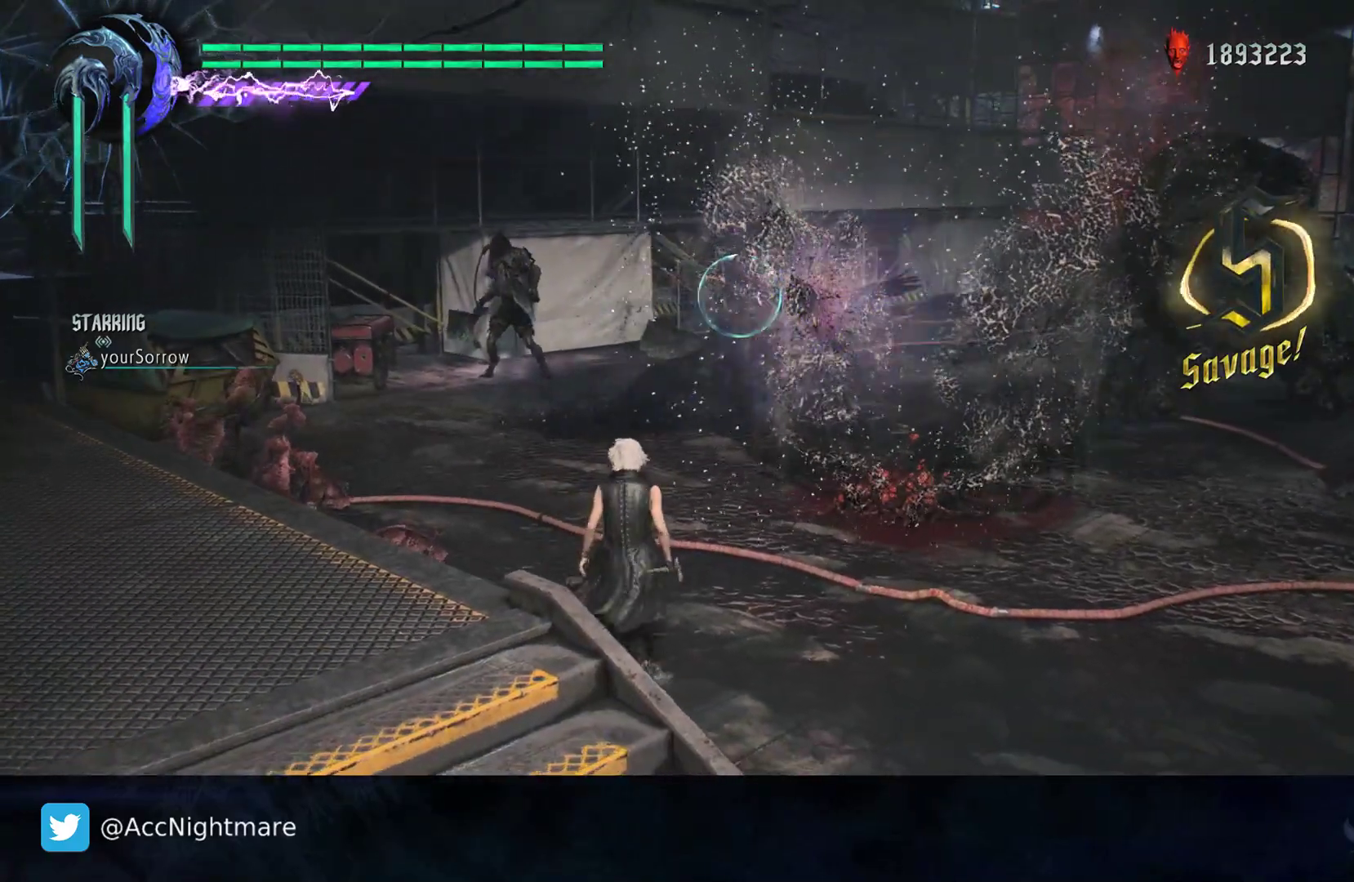
{"dt_ms": 500, "buttons": ["SQUARE", "TRIANGLE"], "left_stick": "center", "right_stick": "center", "events": [[67, "TRIANGLE", "down"], [200, "TRIANGLE", "up"], [283, "TRIANGLE", "down"], [417, "TRIANGLE", "up"], [500, "TRIANGLE", "down"]]}
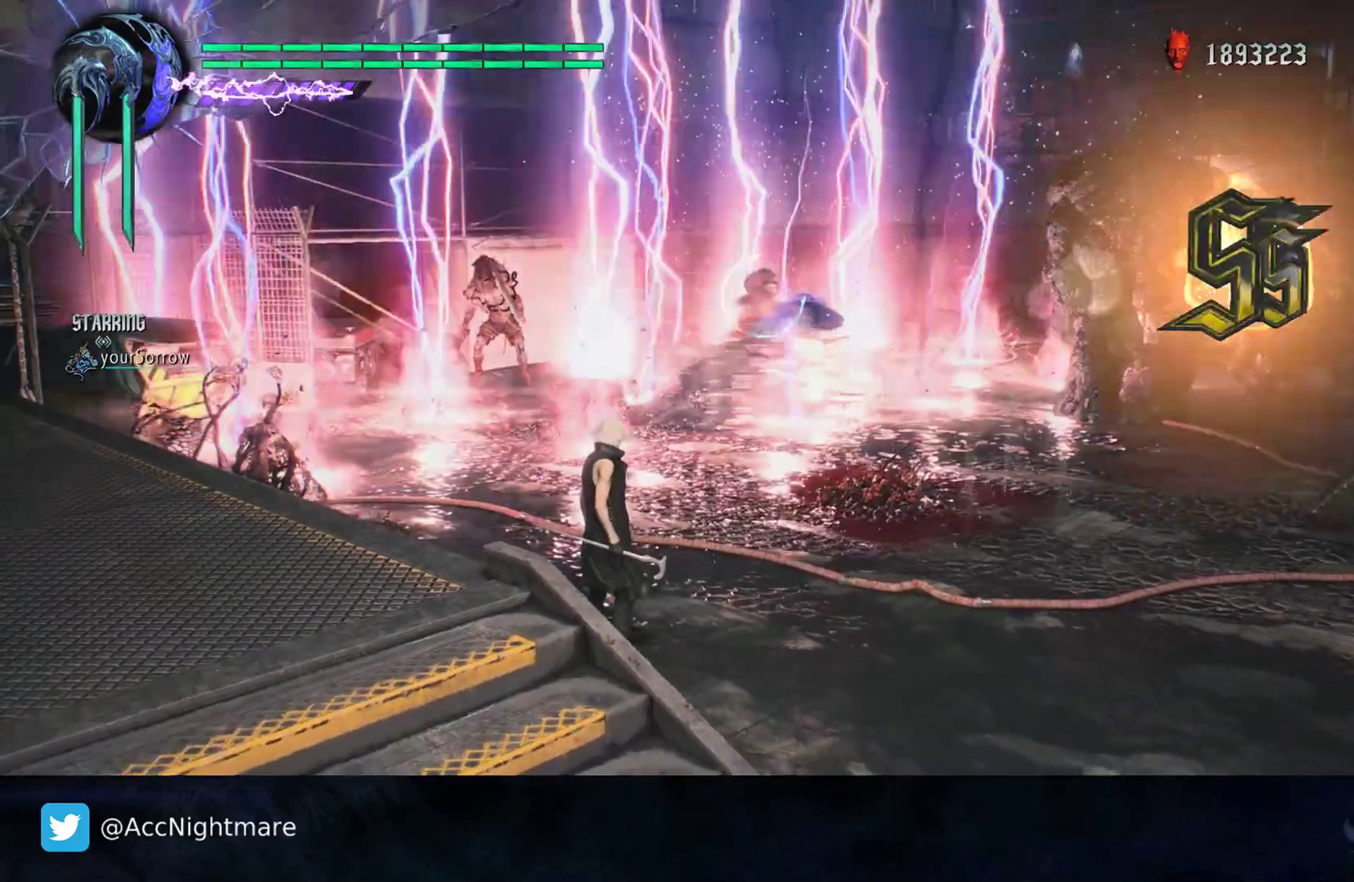
{"dt_ms": 500, "buttons": ["SQUARE"], "left_stick": "up", "right_stick": "center", "events": [[117, "TRIANGLE", "up"], [183, "TRIANGLE", "down"], [300, "TRIANGLE", "up"], [300, "left_stick", "up"]]}
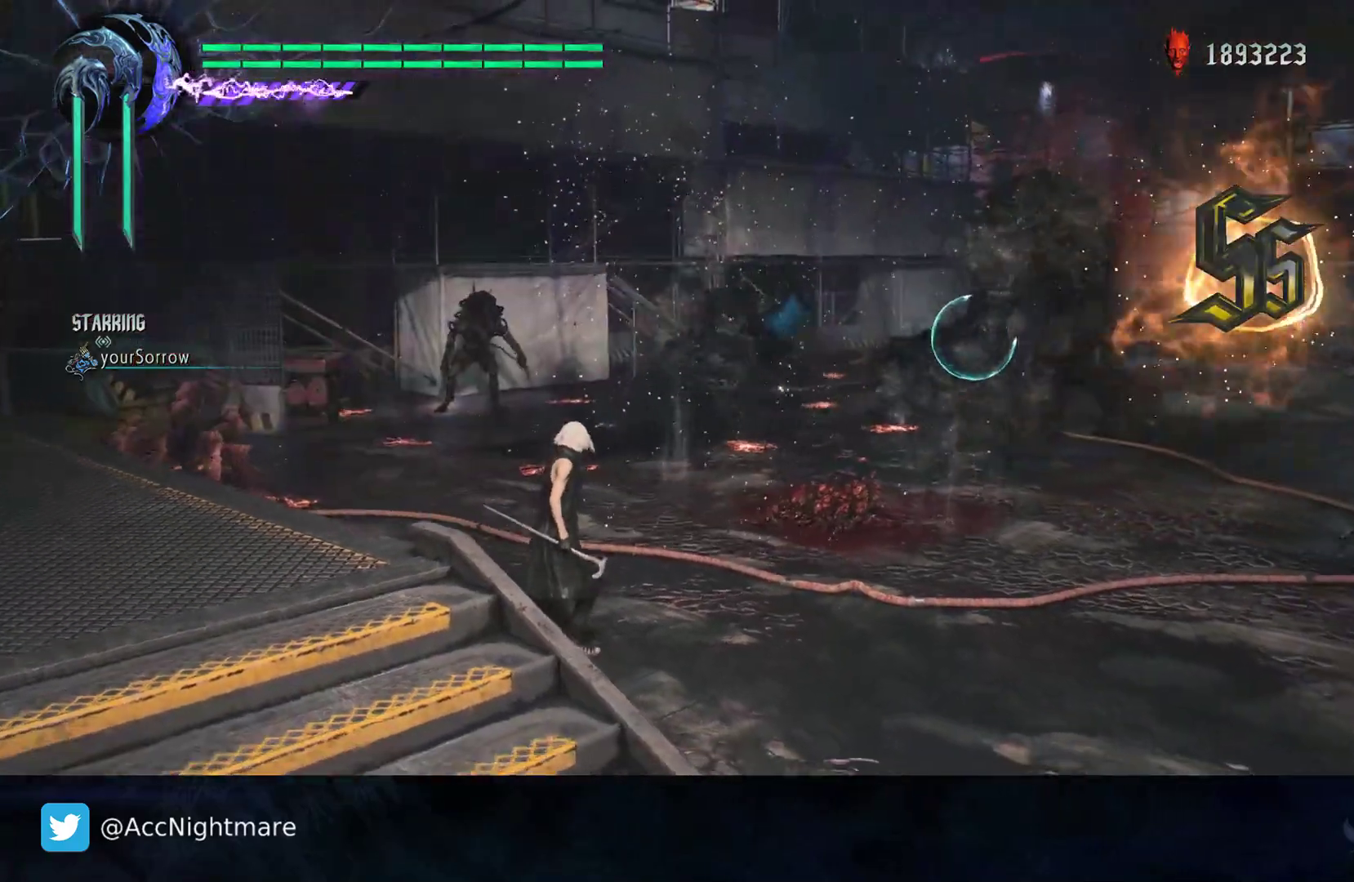
{"dt_ms": 500, "buttons": ["SQUARE"], "left_stick": "up-right", "right_stick": "center", "events": [[67, "left_stick", "up-right"]]}
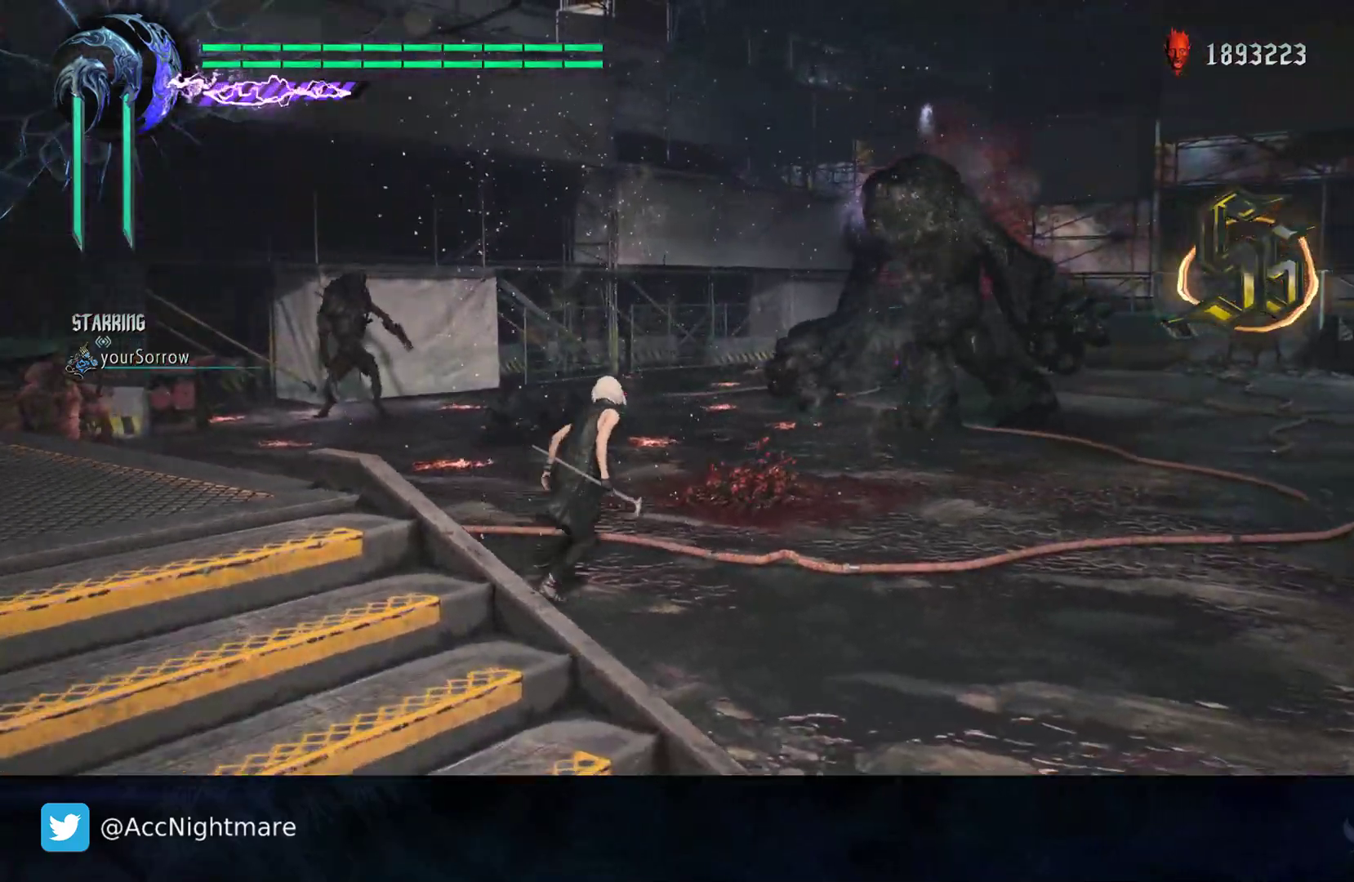
{"dt_ms": 500, "buttons": ["SQUARE"], "left_stick": "up-left", "right_stick": "center", "events": [[333, "left_stick", "up"], [500, "left_stick", "up-left"]]}
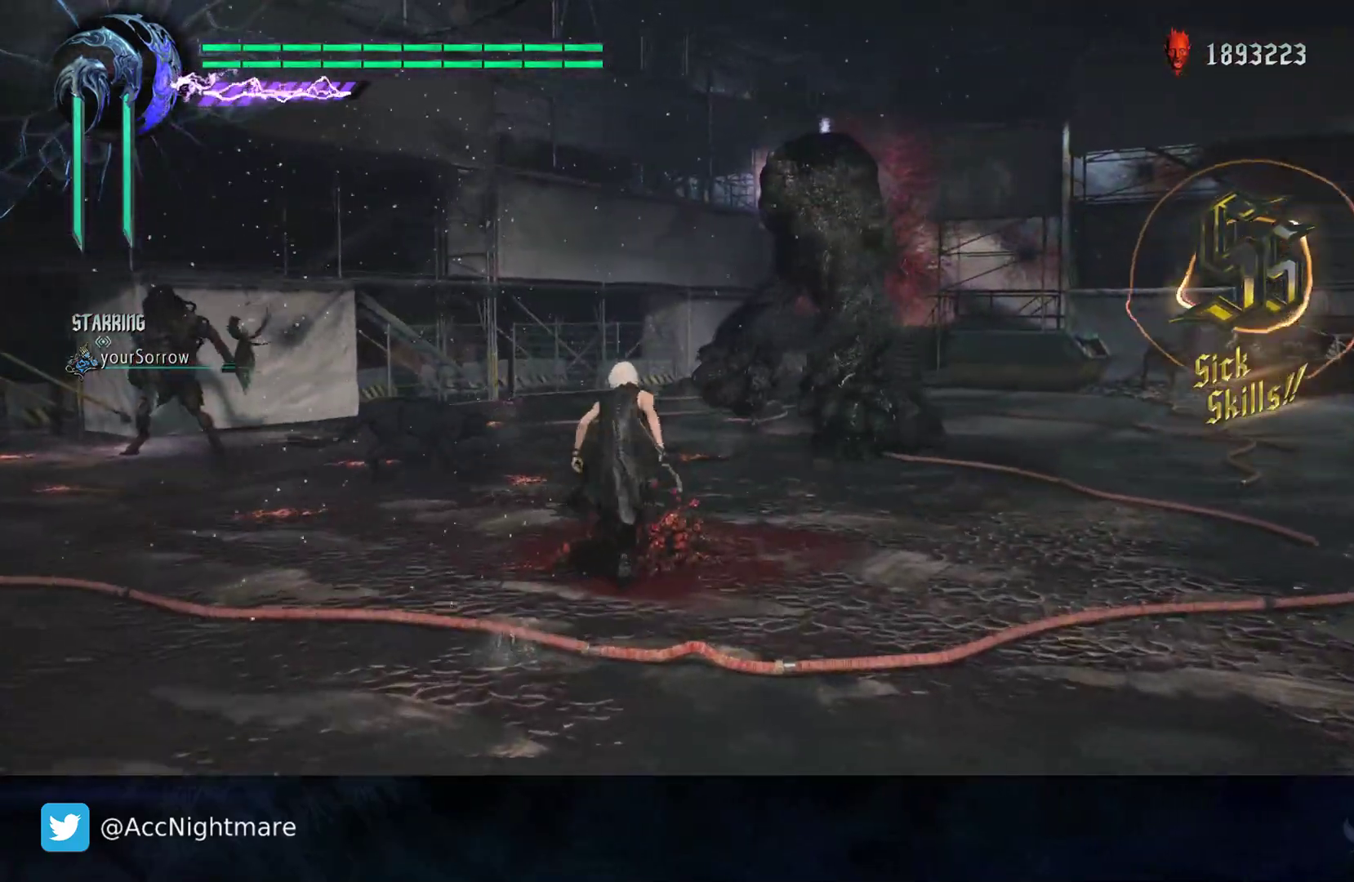
{"dt_ms": 500, "buttons": ["SQUARE", "TRIANGLE"], "left_stick": "center", "right_stick": "center", "events": [[150, "left_stick", "center"], [250, "TRIANGLE", "down"], [350, "TRIANGLE", "up"], [450, "TRIANGLE", "down"]]}
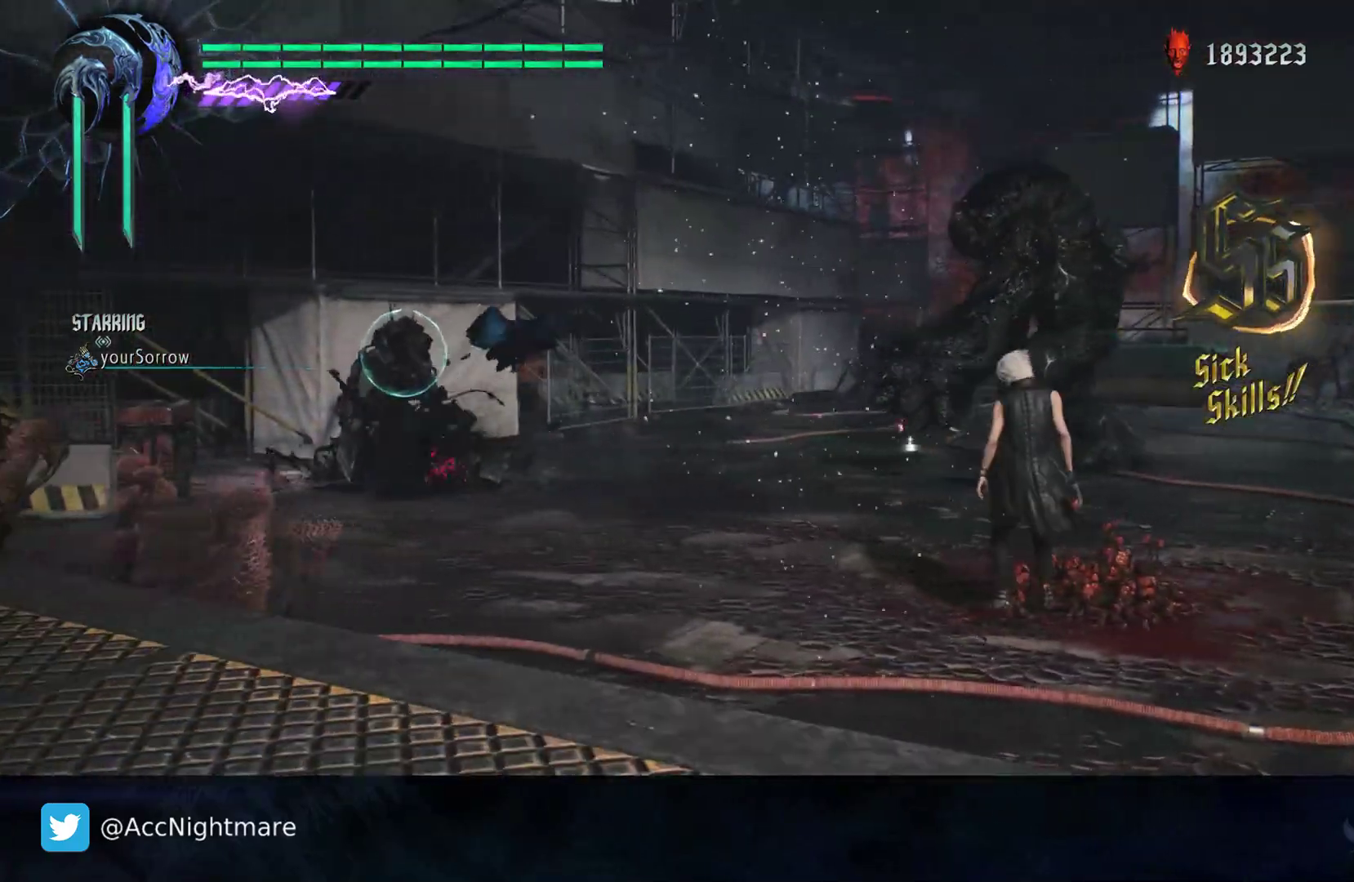
{"dt_ms": 500, "buttons": ["SQUARE", "TRIANGLE"], "left_stick": "center", "right_stick": "center", "events": [[67, "TRIANGLE", "up"], [167, "TRIANGLE", "down"], [267, "TRIANGLE", "up"], [383, "TRIANGLE", "down"]]}
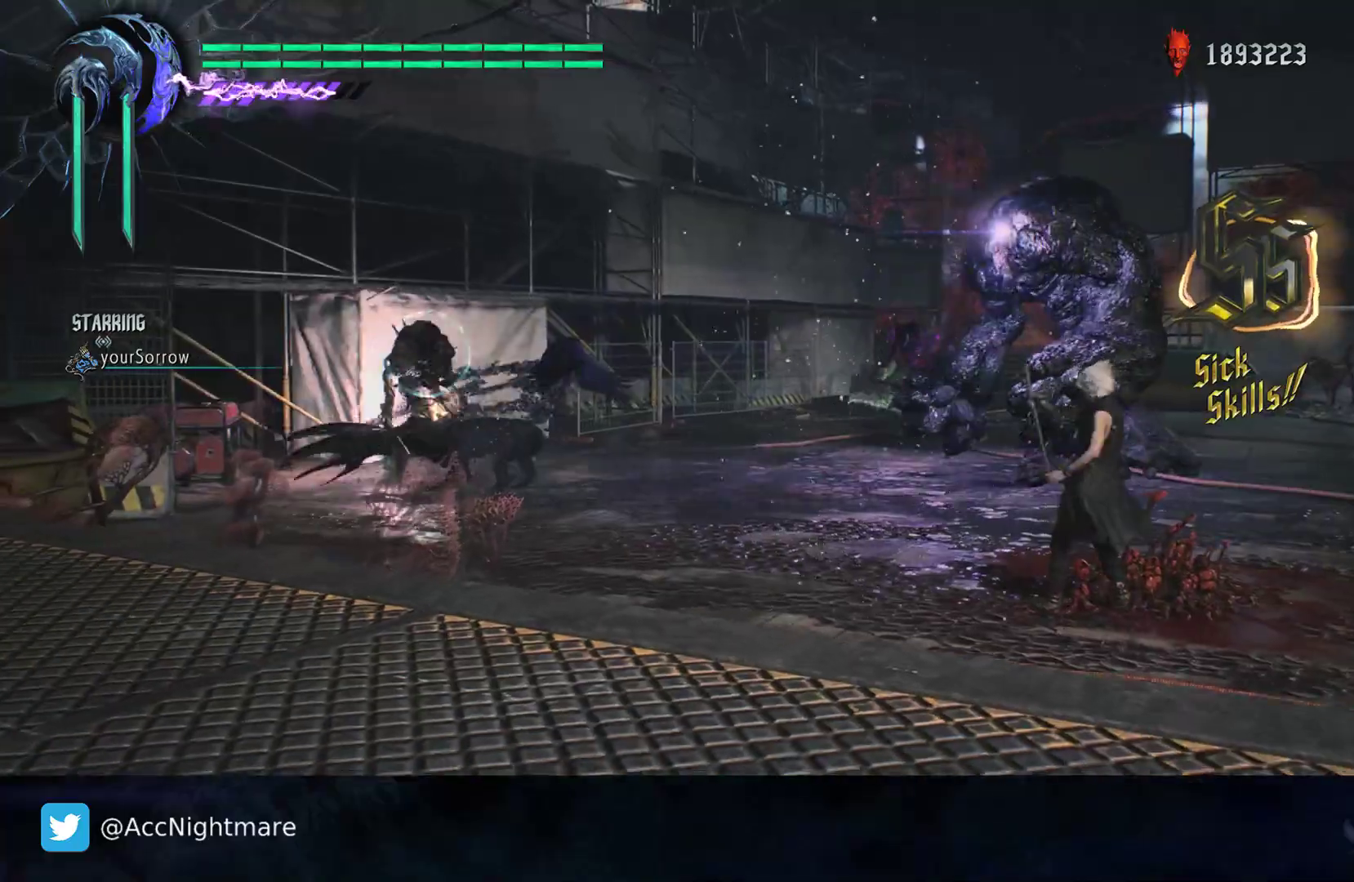
{"dt_ms": 500, "buttons": ["SQUARE"], "left_stick": "center", "right_stick": "center", "events": [[200, "TRIANGLE", "up"], [283, "TRIANGLE", "down"], [400, "TRIANGLE", "up"]]}
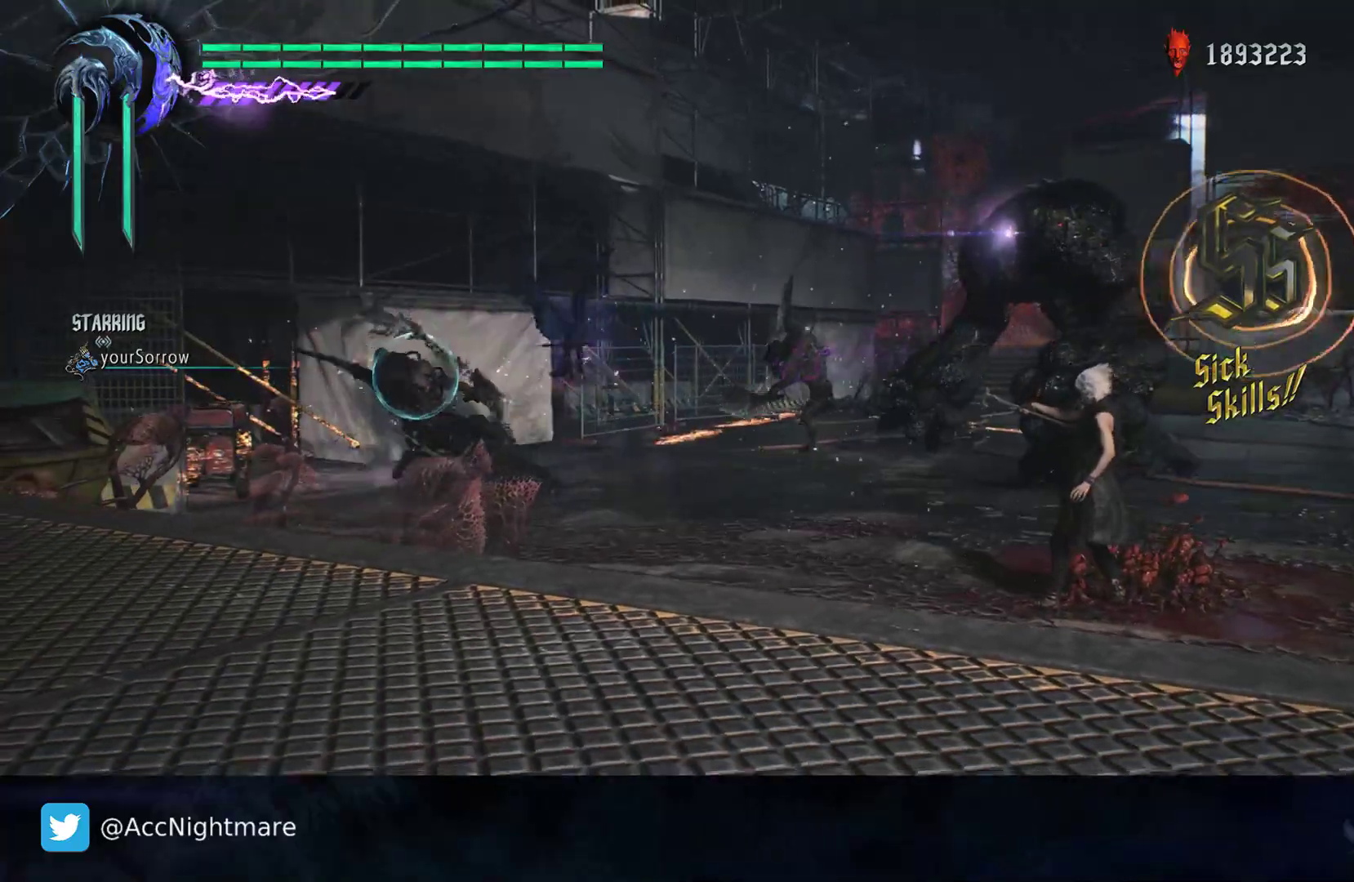
{"dt_ms": 500, "buttons": ["SQUARE"], "left_stick": "center", "right_stick": "center", "events": [[17, "TRIANGLE", "down"], [133, "TRIANGLE", "up"], [217, "TRIANGLE", "down"], [317, "TRIANGLE", "up"]]}
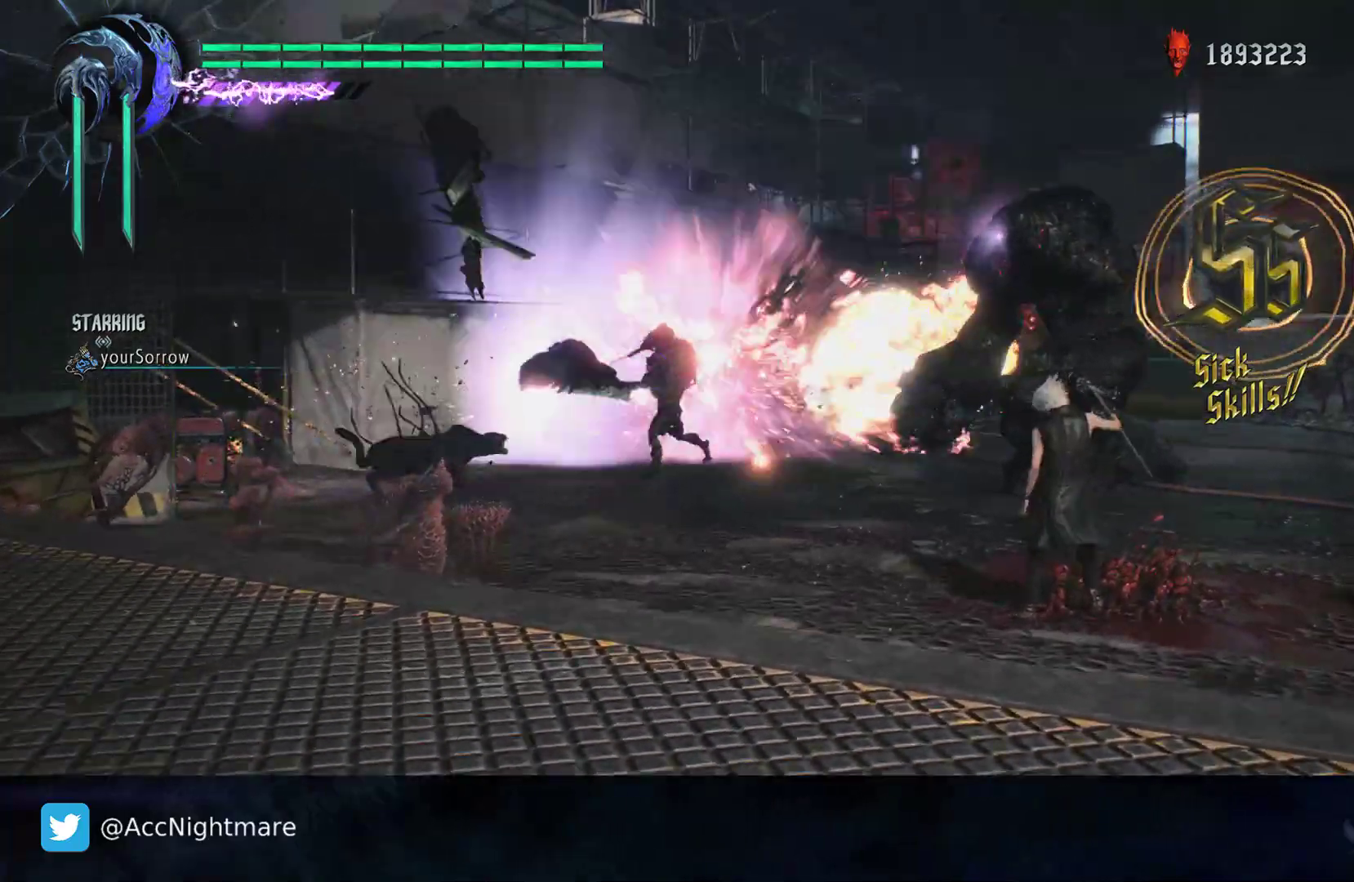
{"dt_ms": 500, "buttons": ["SQUARE"], "left_stick": "center", "right_stick": "center", "events": [[283, "TRIANGLE", "down"], [433, "TRIANGLE", "up"]]}
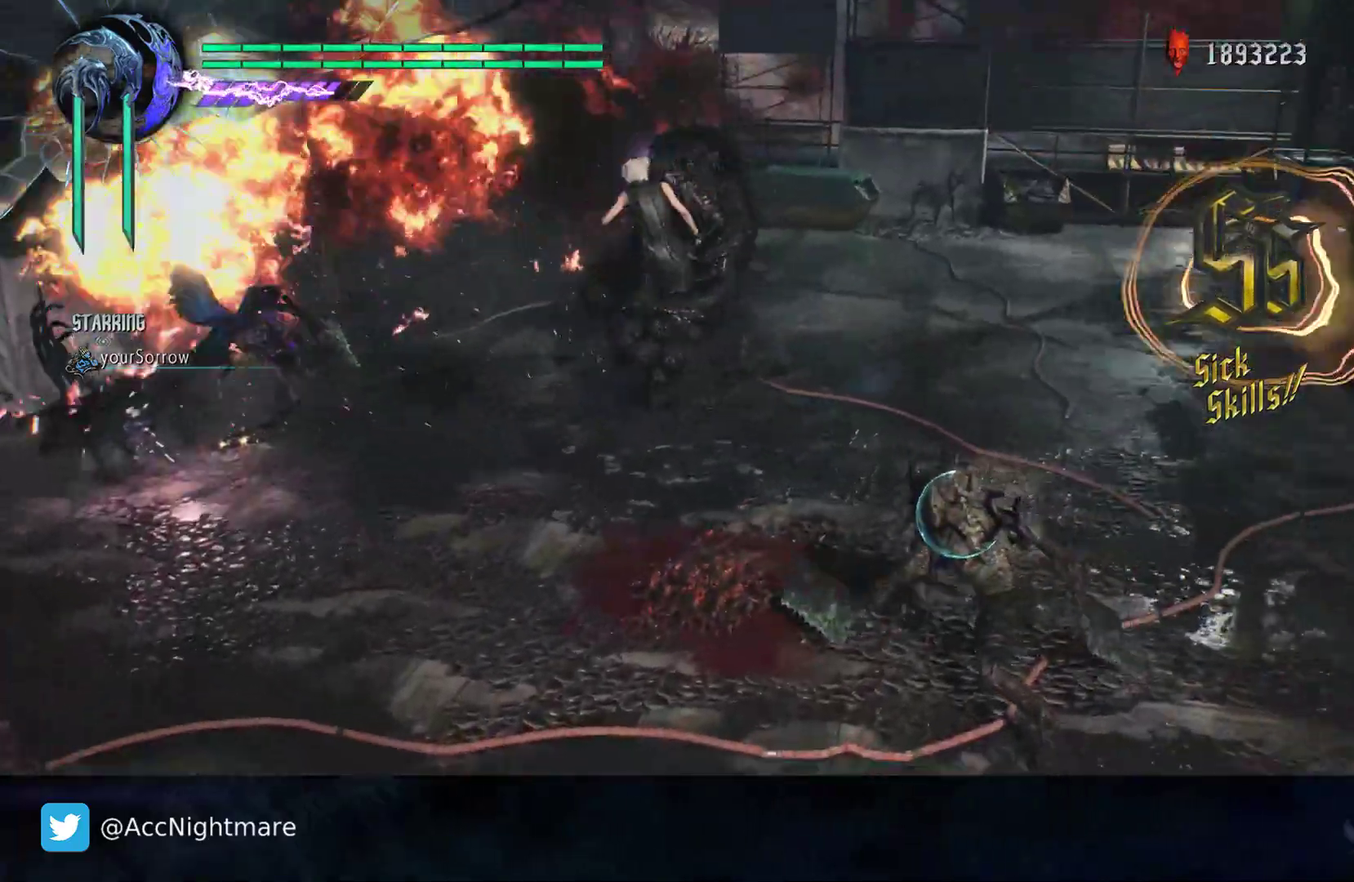
{"dt_ms": 500, "buttons": ["SQUARE"], "left_stick": "down-left", "right_stick": "center", "events": [[450, "left_stick", "down-left"]]}
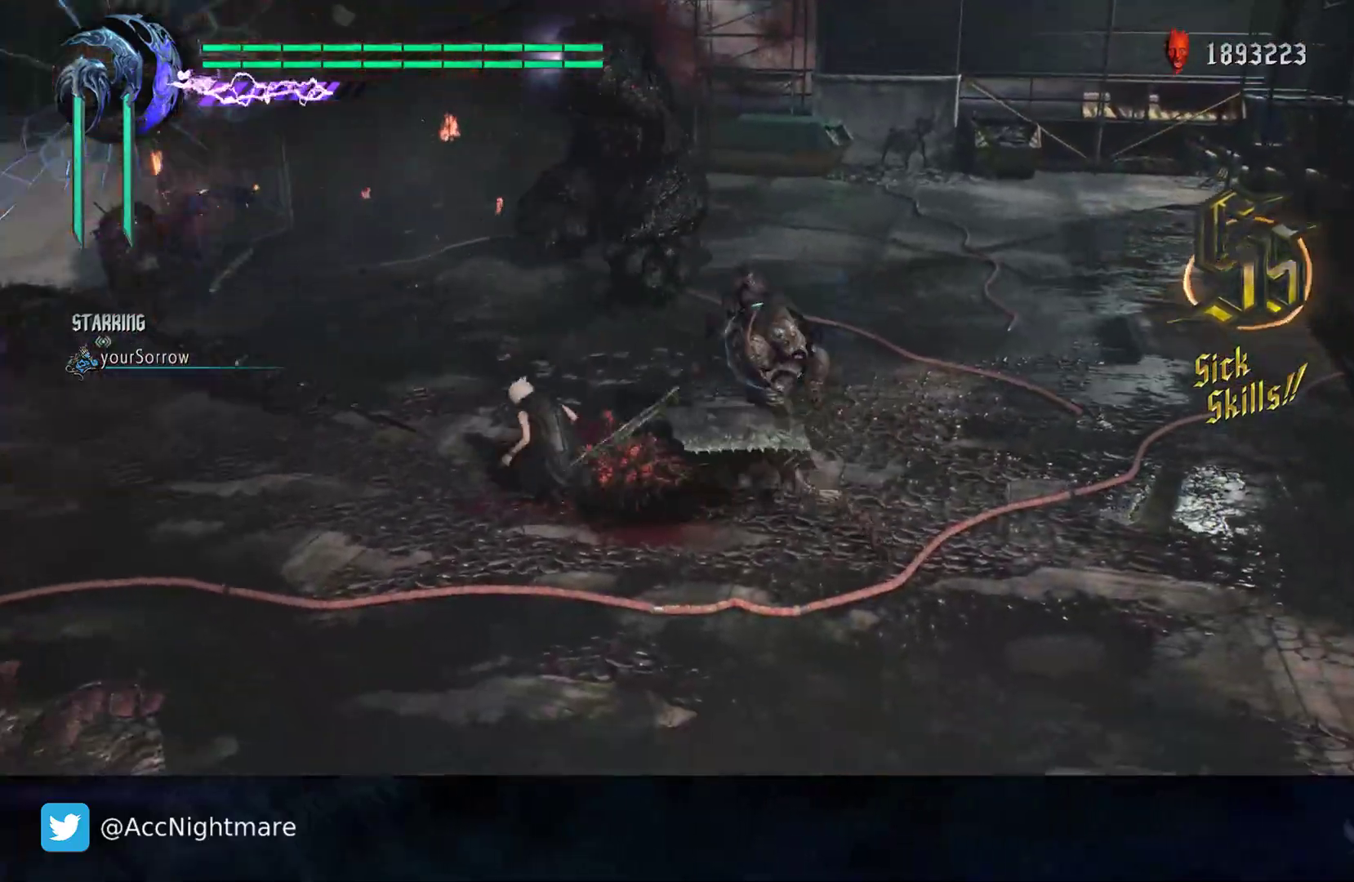
{"dt_ms": 500, "buttons": ["SQUARE"], "left_stick": "down-left", "right_stick": "center", "events": []}
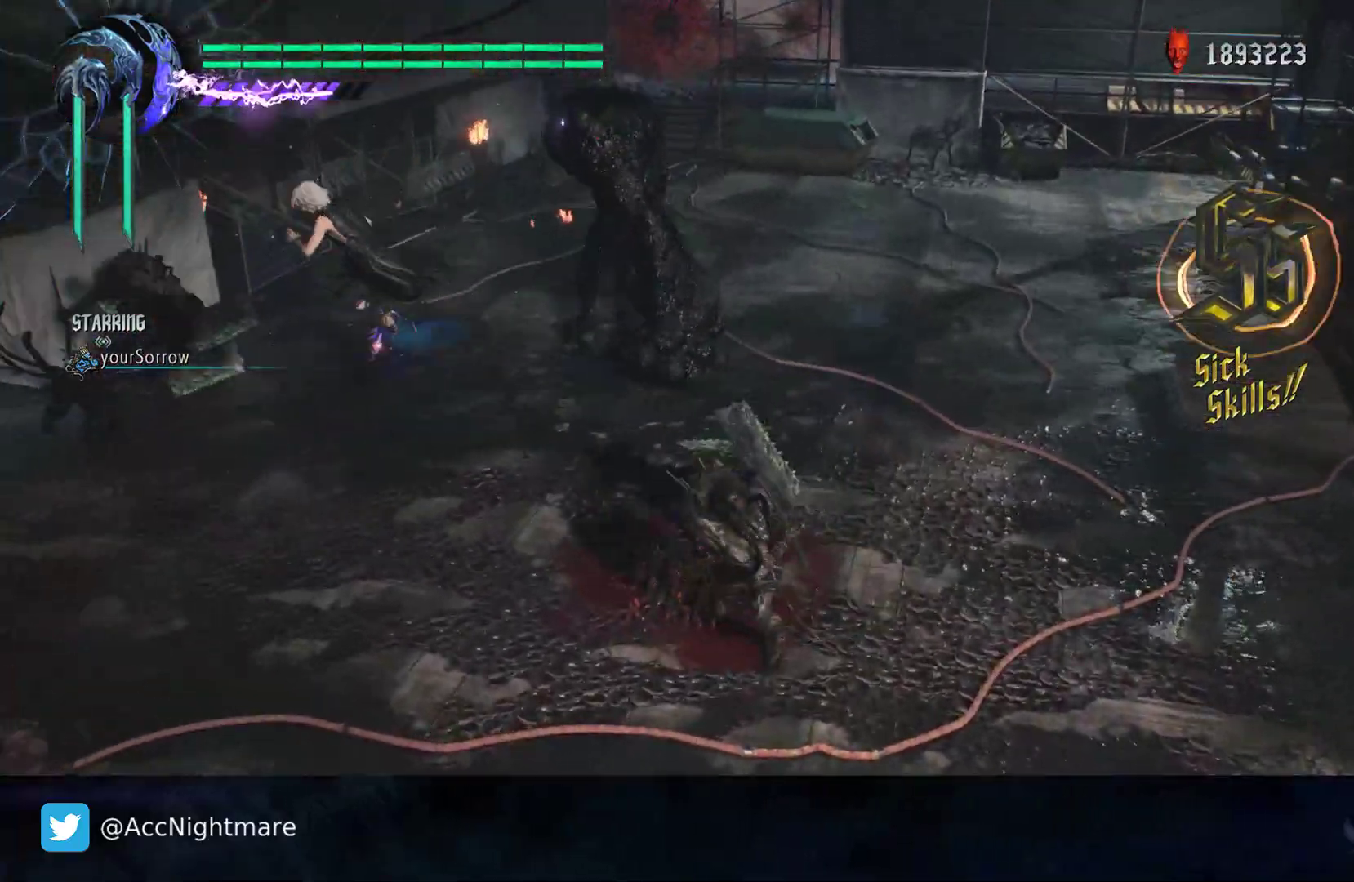
{"dt_ms": 500, "buttons": ["SQUARE"], "left_stick": "center", "right_stick": "center", "events": [[450, "left_stick", "center"]]}
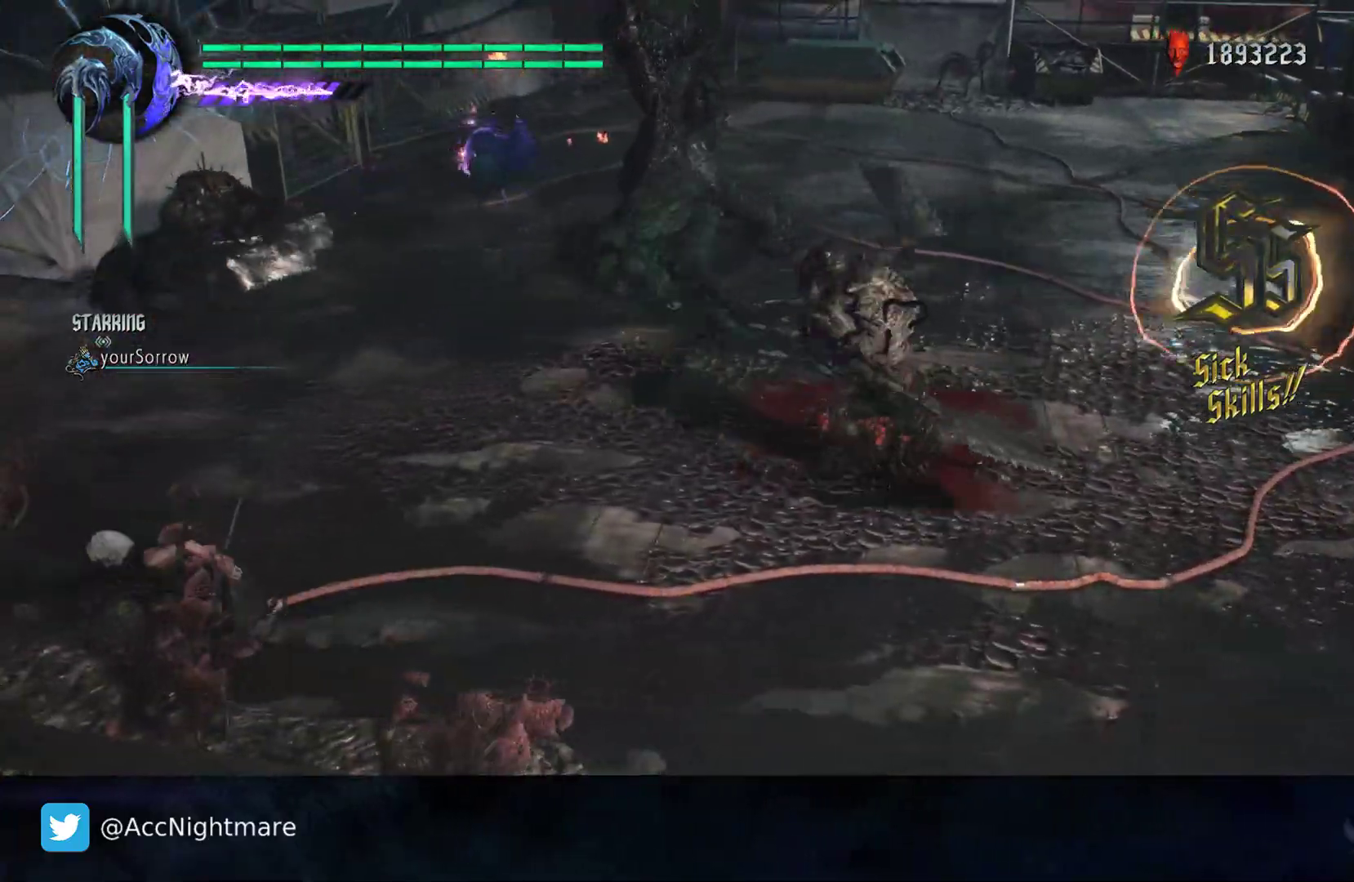
{"dt_ms": 500, "buttons": ["SQUARE"], "left_stick": "center", "right_stick": "center", "events": [[167, "TRIANGLE", "down"], [283, "TRIANGLE", "up"], [383, "TRIANGLE", "down"], [483, "TRIANGLE", "up"]]}
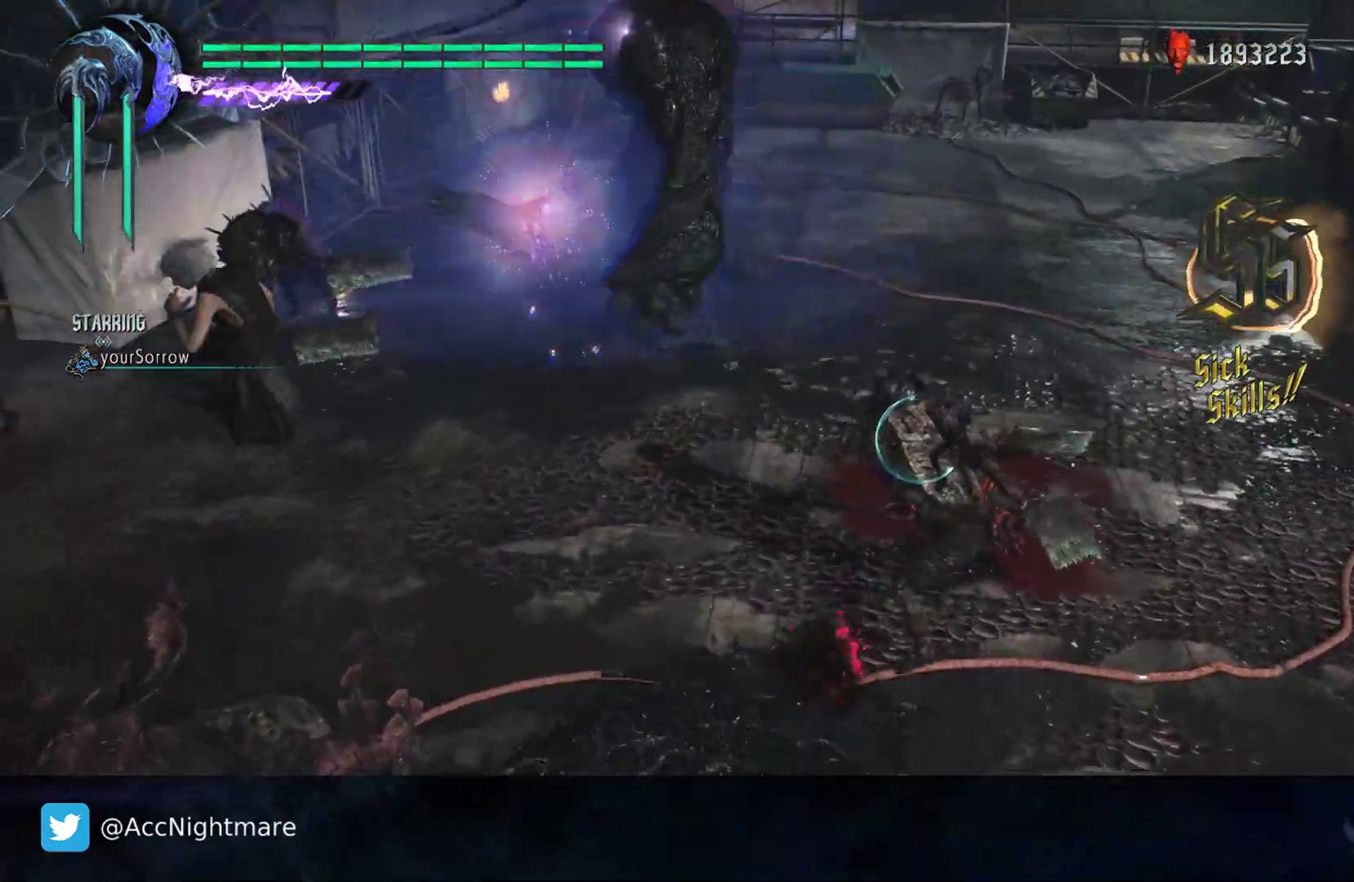
{"dt_ms": 500, "buttons": ["SQUARE"], "left_stick": "down-left", "right_stick": "center", "events": [[67, "TRIANGLE", "down"], [167, "TRIANGLE", "up"], [417, "left_stick", "down-left"]]}
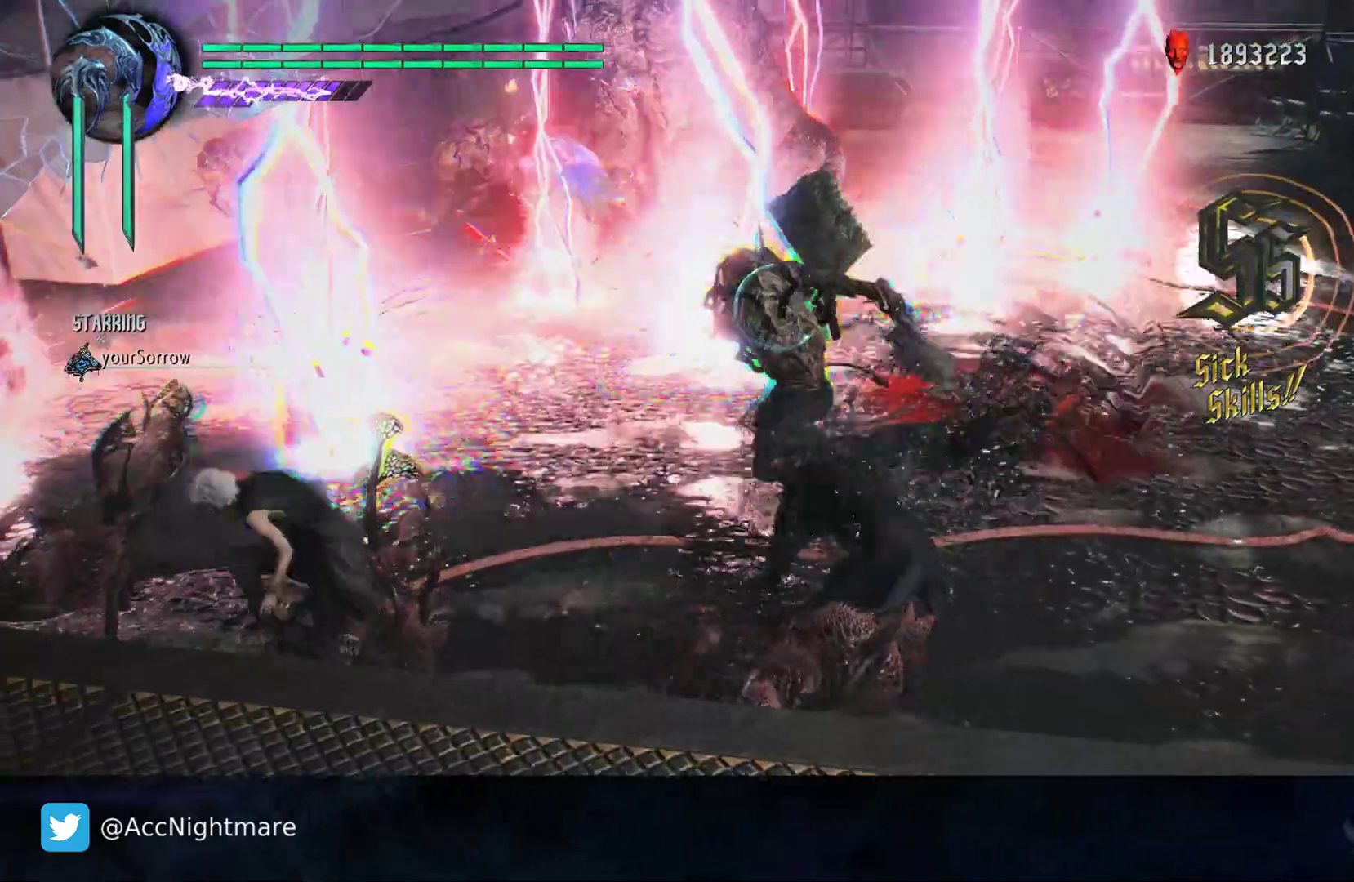
{"dt_ms": 500, "buttons": ["SQUARE", "TRIANGLE"], "left_stick": "right", "right_stick": "center", "events": [[50, "left_stick", "up-right"], [83, "TRIANGLE", "down"], [150, "left_stick", "center"], [217, "left_stick", "down"], [350, "left_stick", "right"]]}
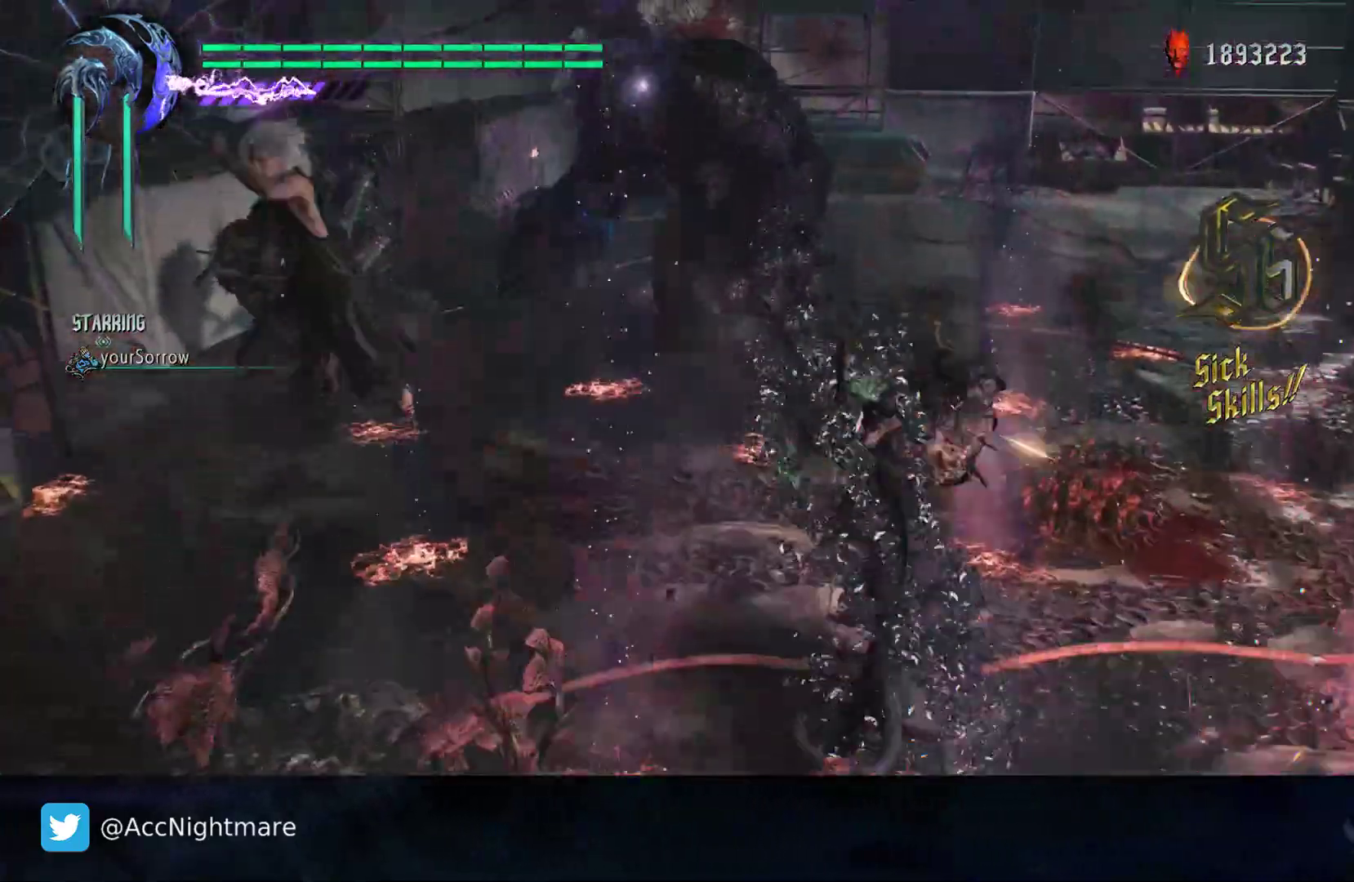
{"dt_ms": 500, "buttons": ["SQUARE"], "left_stick": "right", "right_stick": "center", "events": [[367, "TRIANGLE", "up"]]}